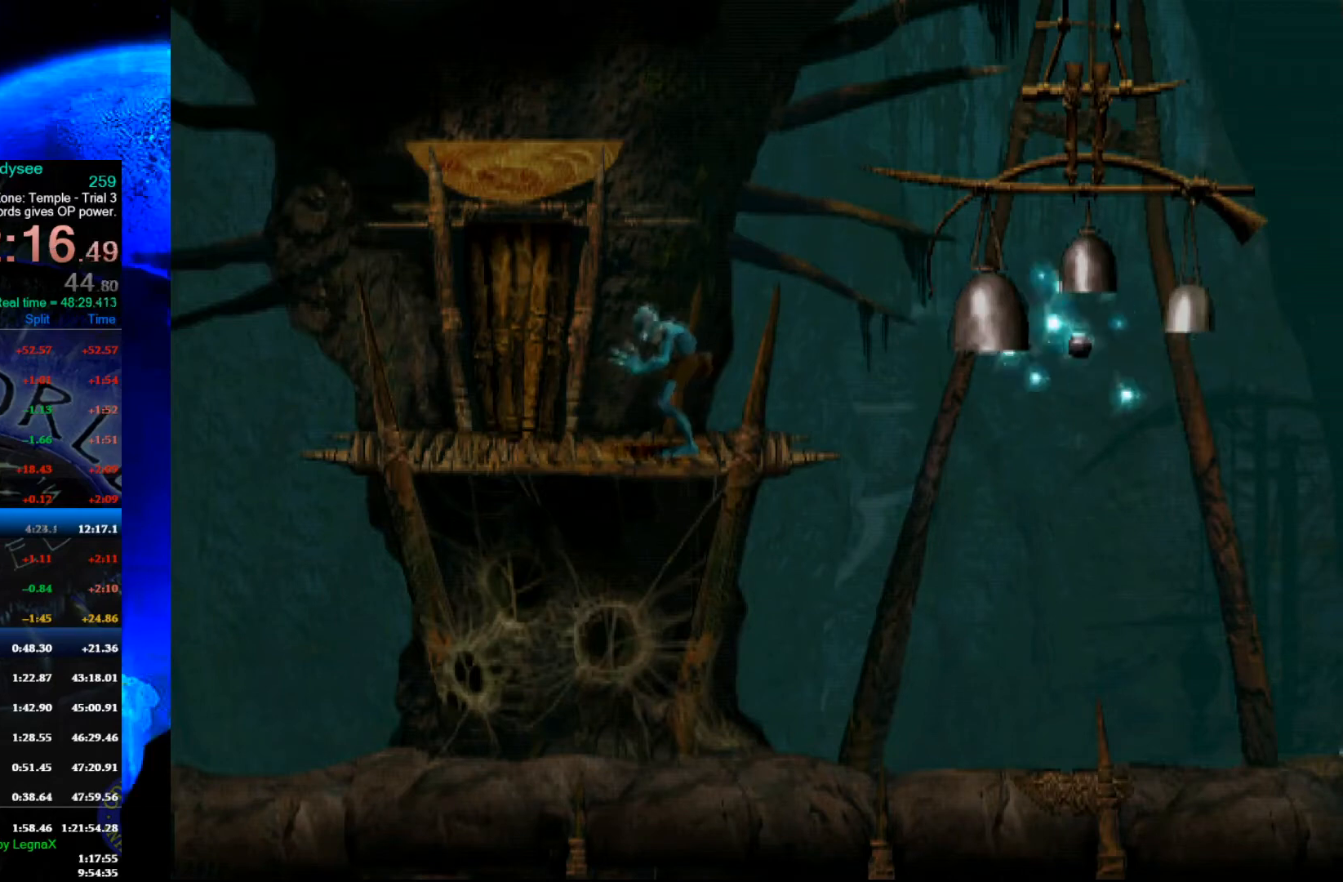
Gameplay with a controller (Xbox layout); each line is a JSON object with the inputs held at the frame after it. "events" lists button and stick changes between this image and that frame as [ms after this image, input, new state], when the widget could be followed in between. Not read: right_stick.
{"buttons": [], "left_stick": "center", "events": []}
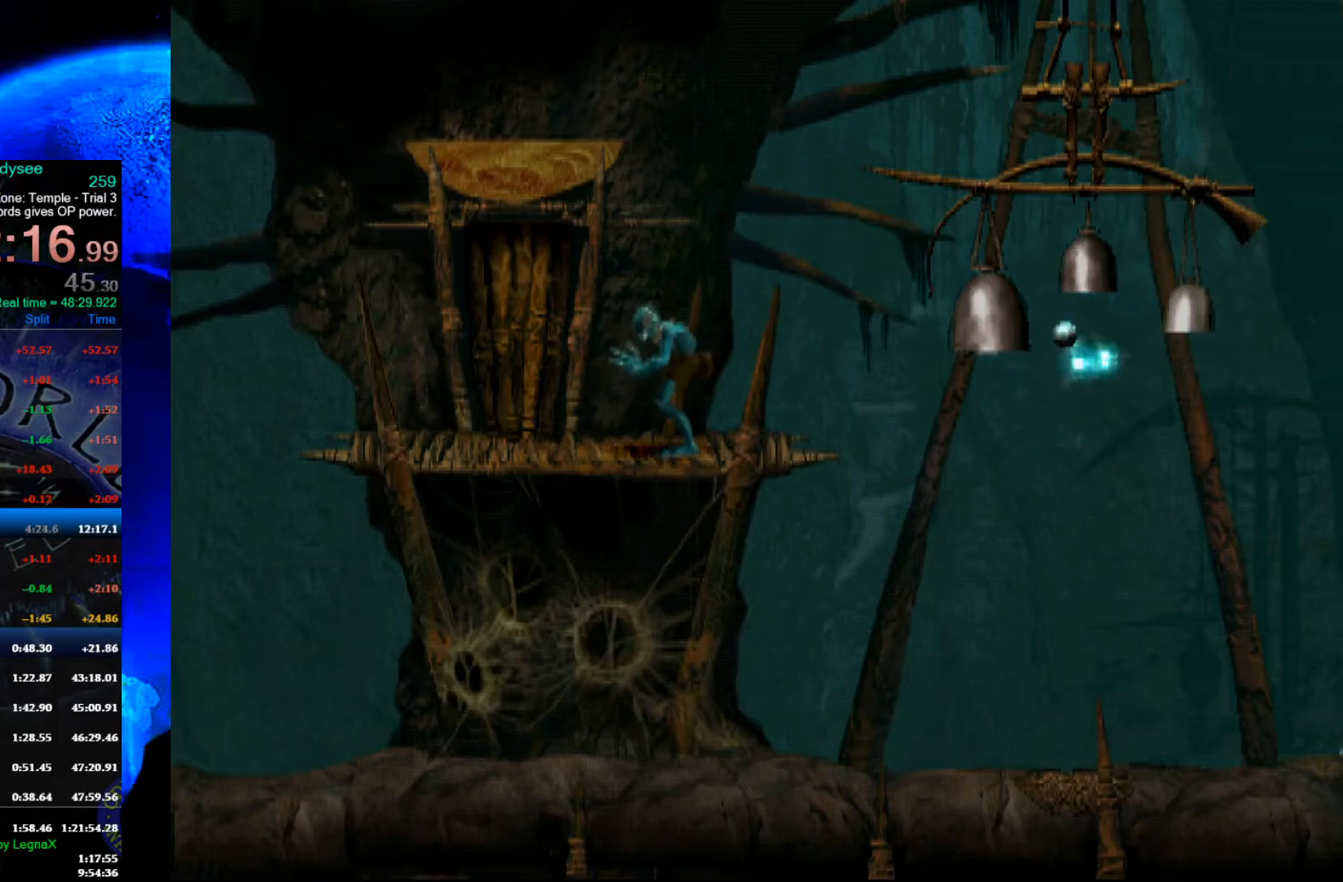
{"buttons": [], "left_stick": "center", "events": []}
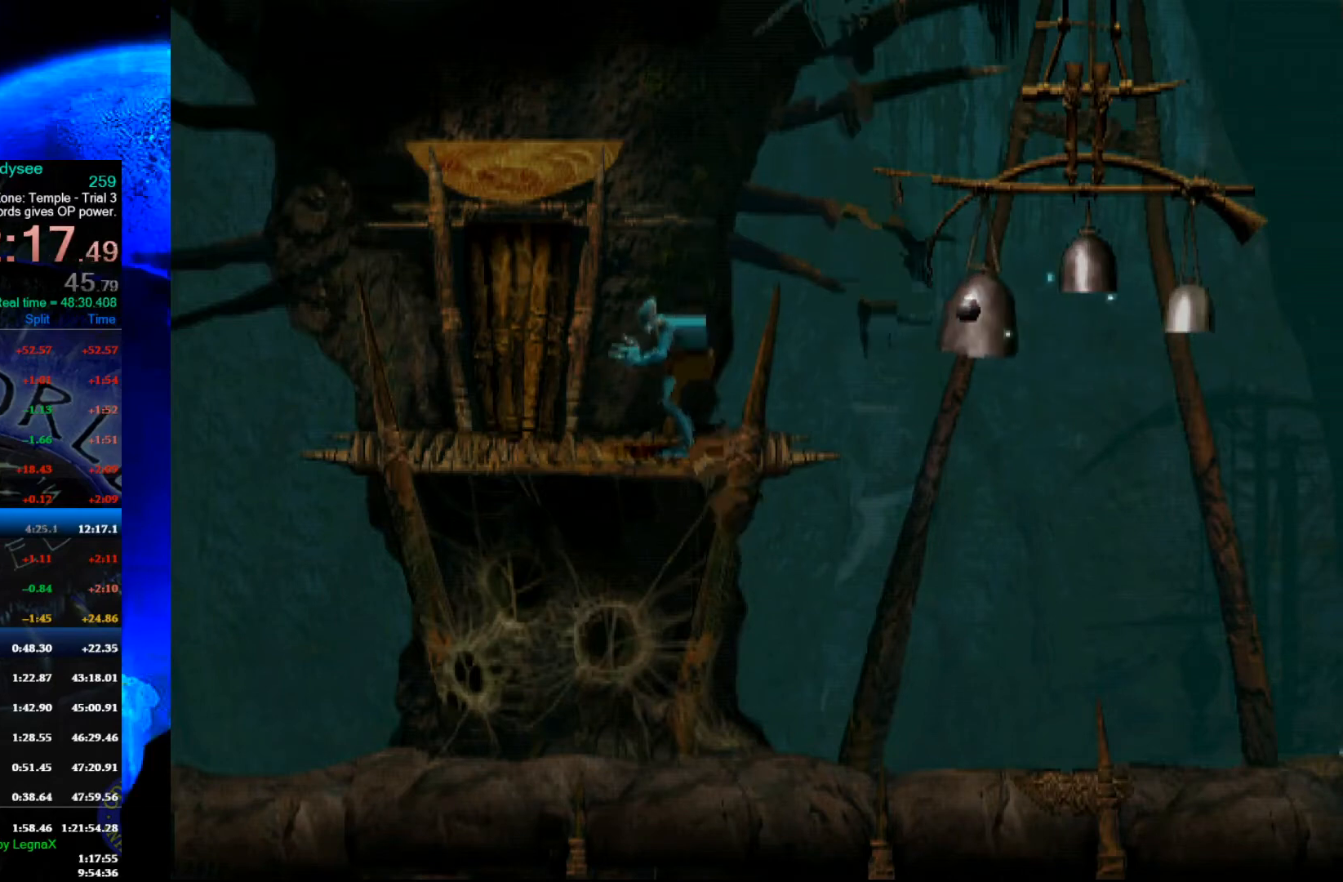
{"buttons": [], "left_stick": "center", "events": []}
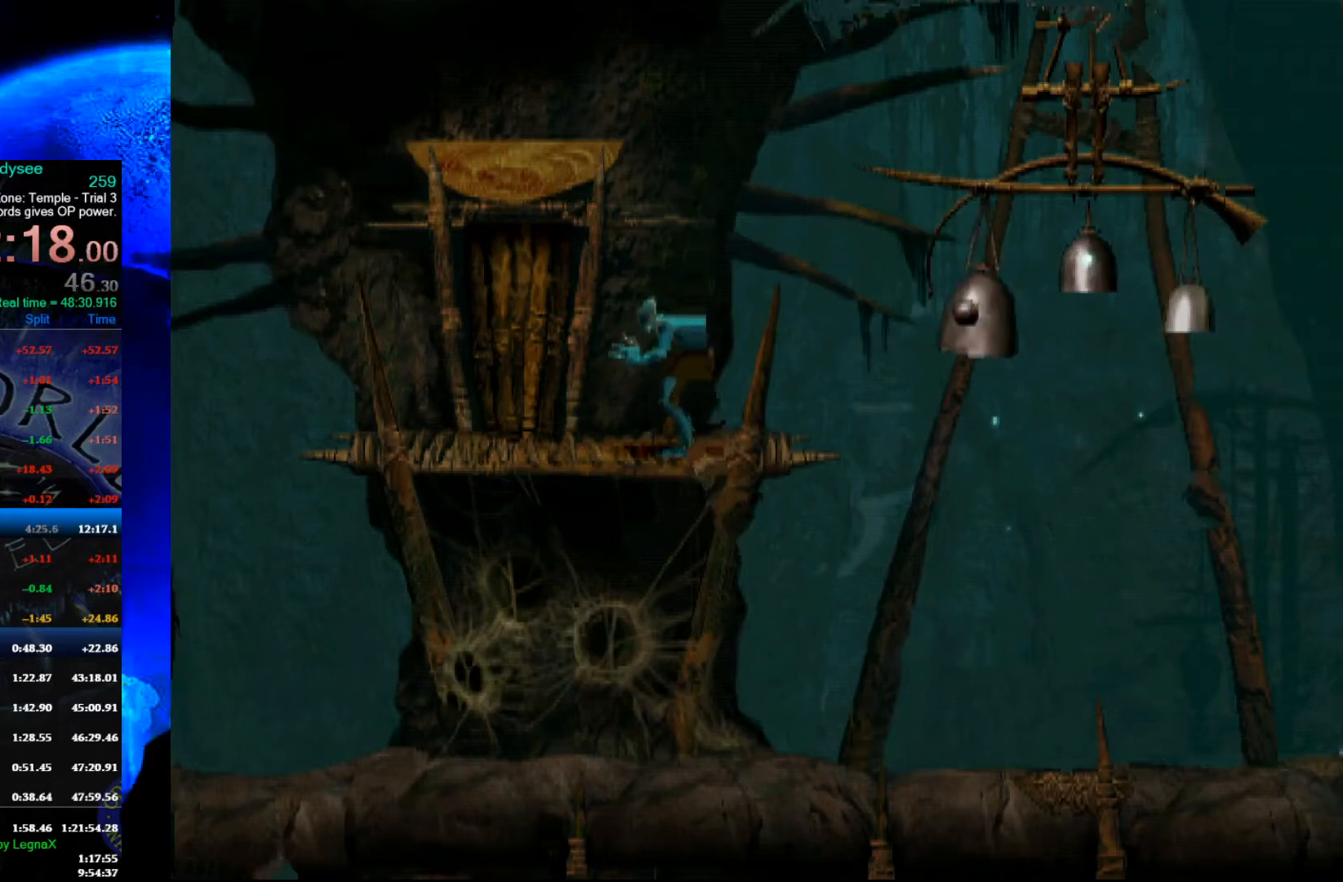
{"buttons": [], "left_stick": "center", "events": []}
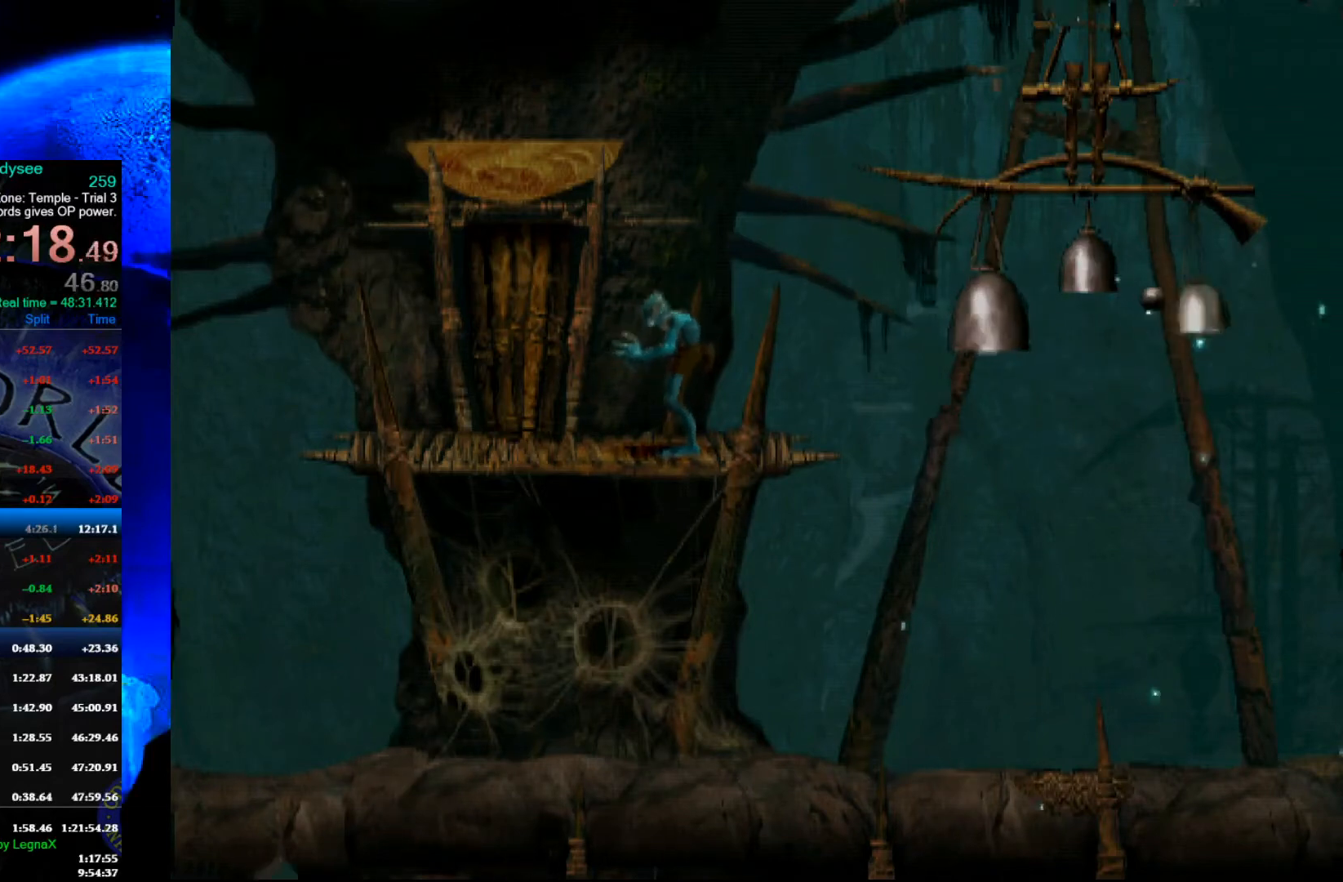
{"buttons": [], "left_stick": "left", "events": [[367, "left_stick", "left"]]}
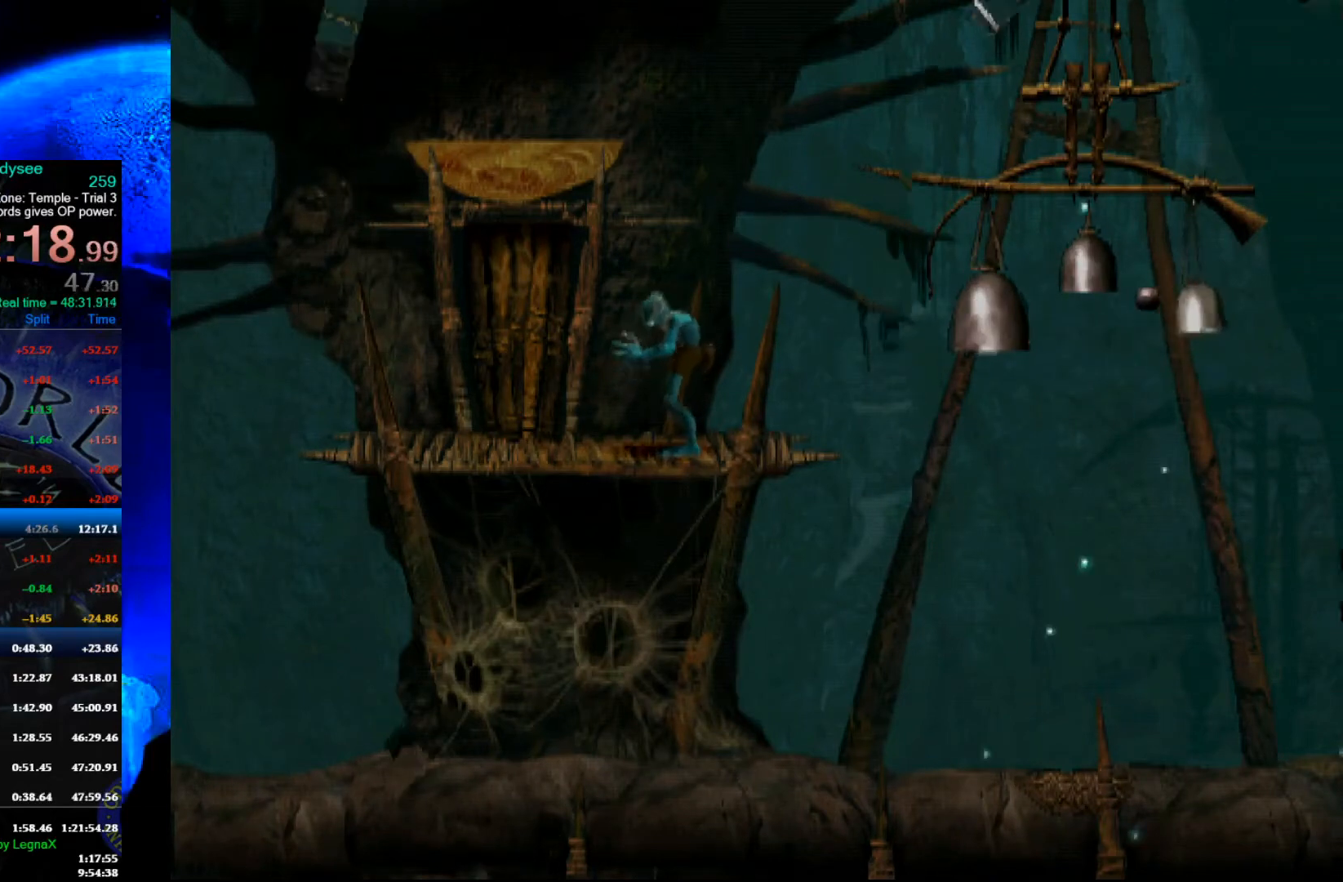
{"buttons": [], "left_stick": "left", "events": []}
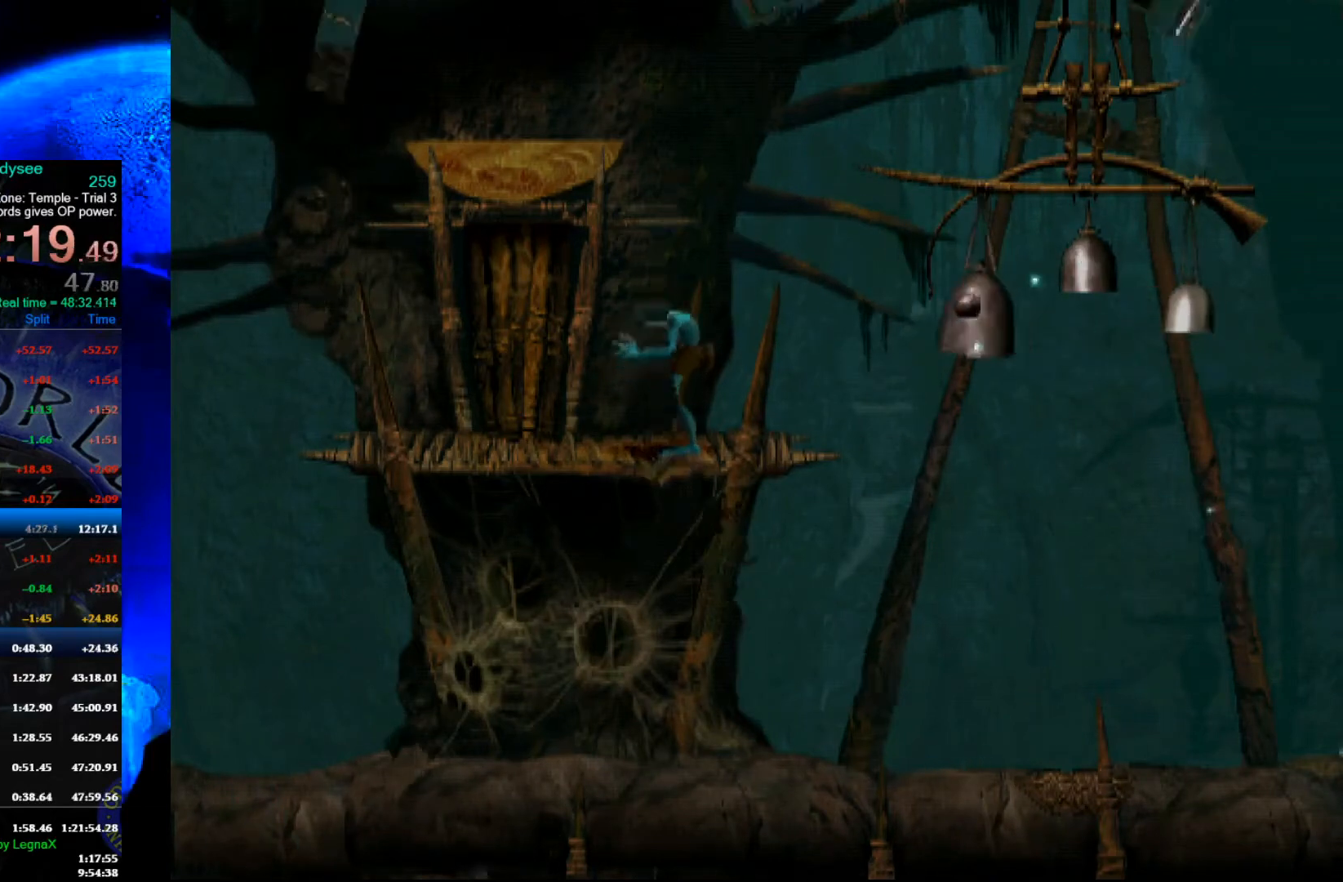
{"buttons": [], "left_stick": "left", "events": []}
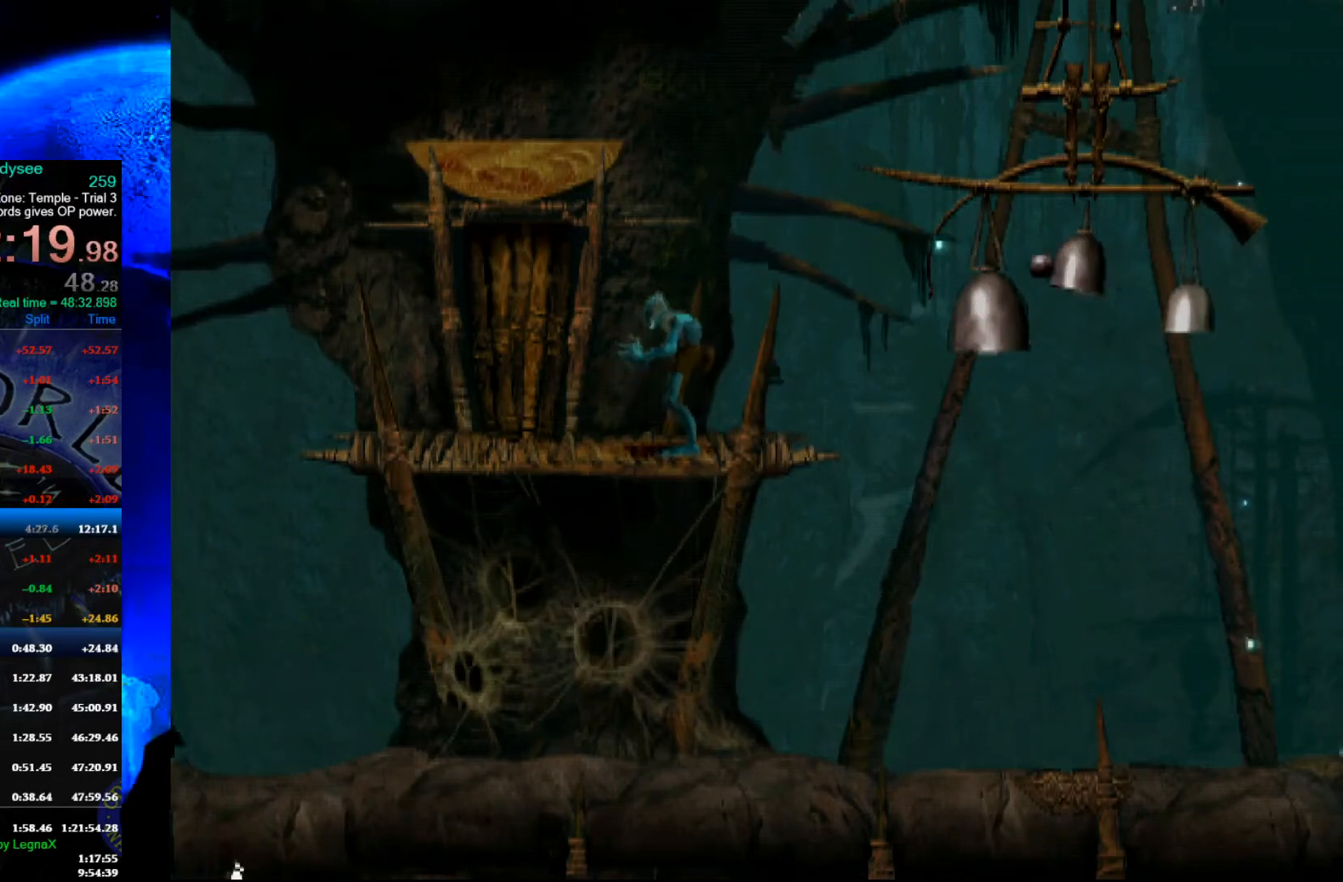
{"buttons": [], "left_stick": "left", "events": []}
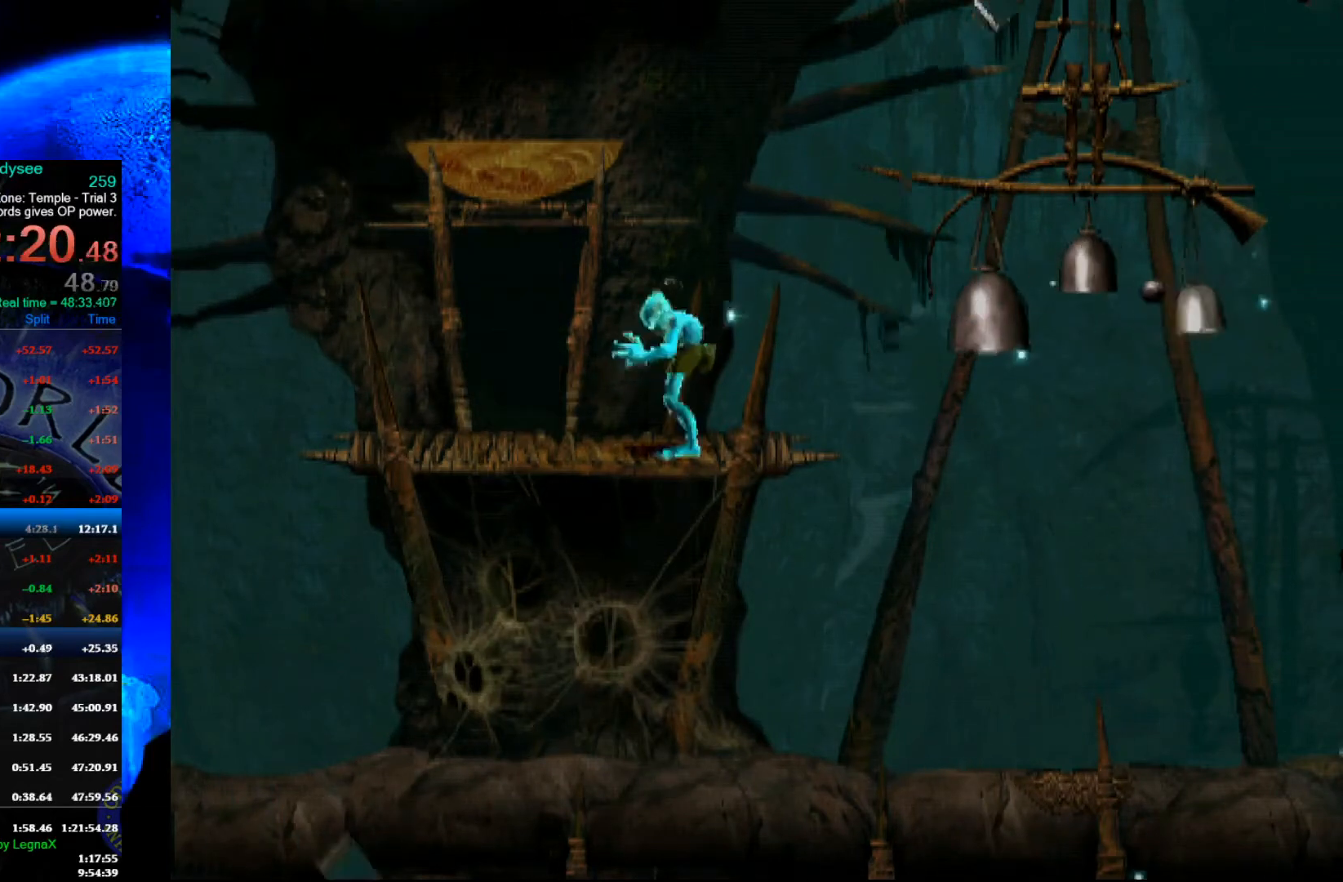
{"buttons": [], "left_stick": "left", "events": []}
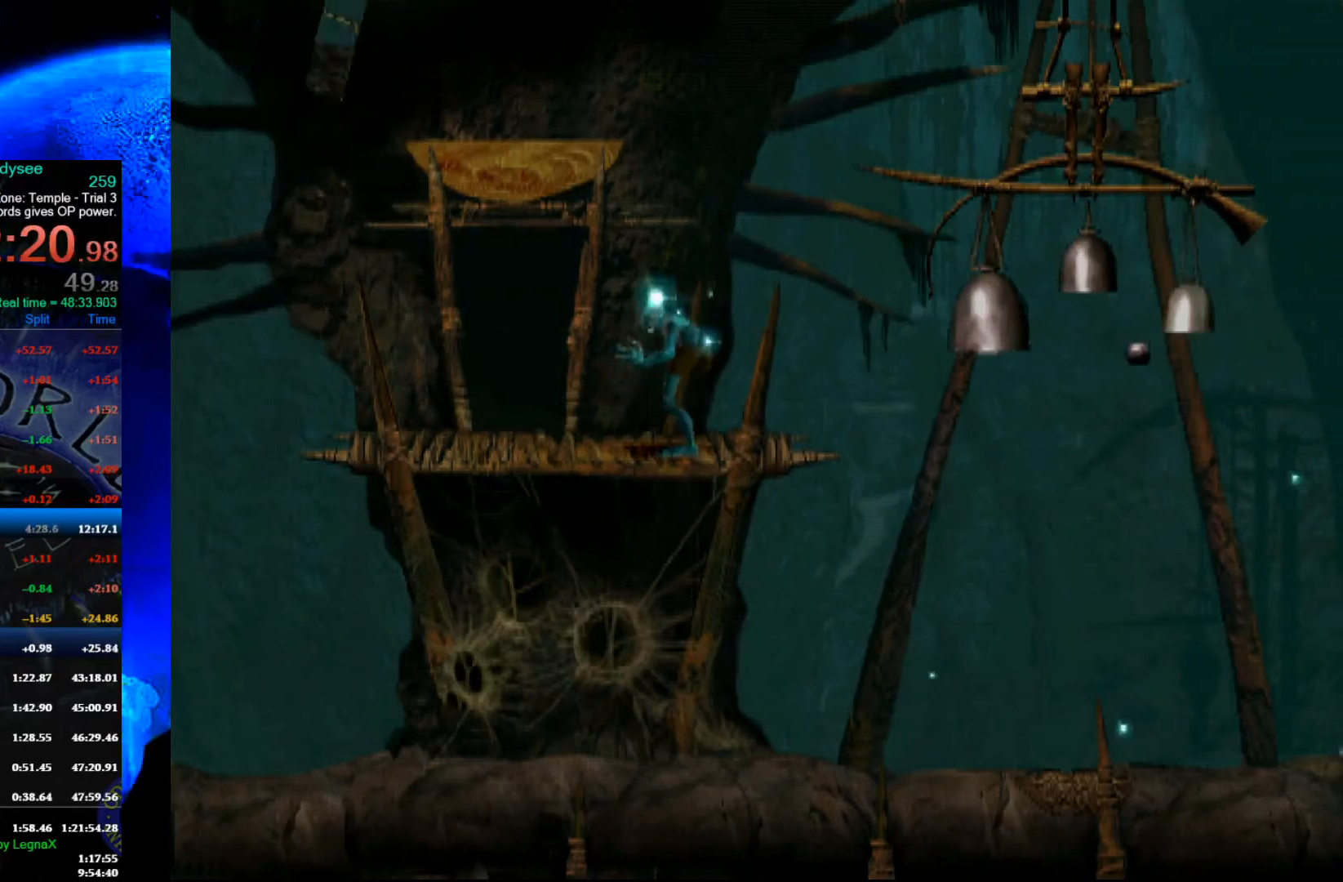
{"buttons": [], "left_stick": "left", "events": []}
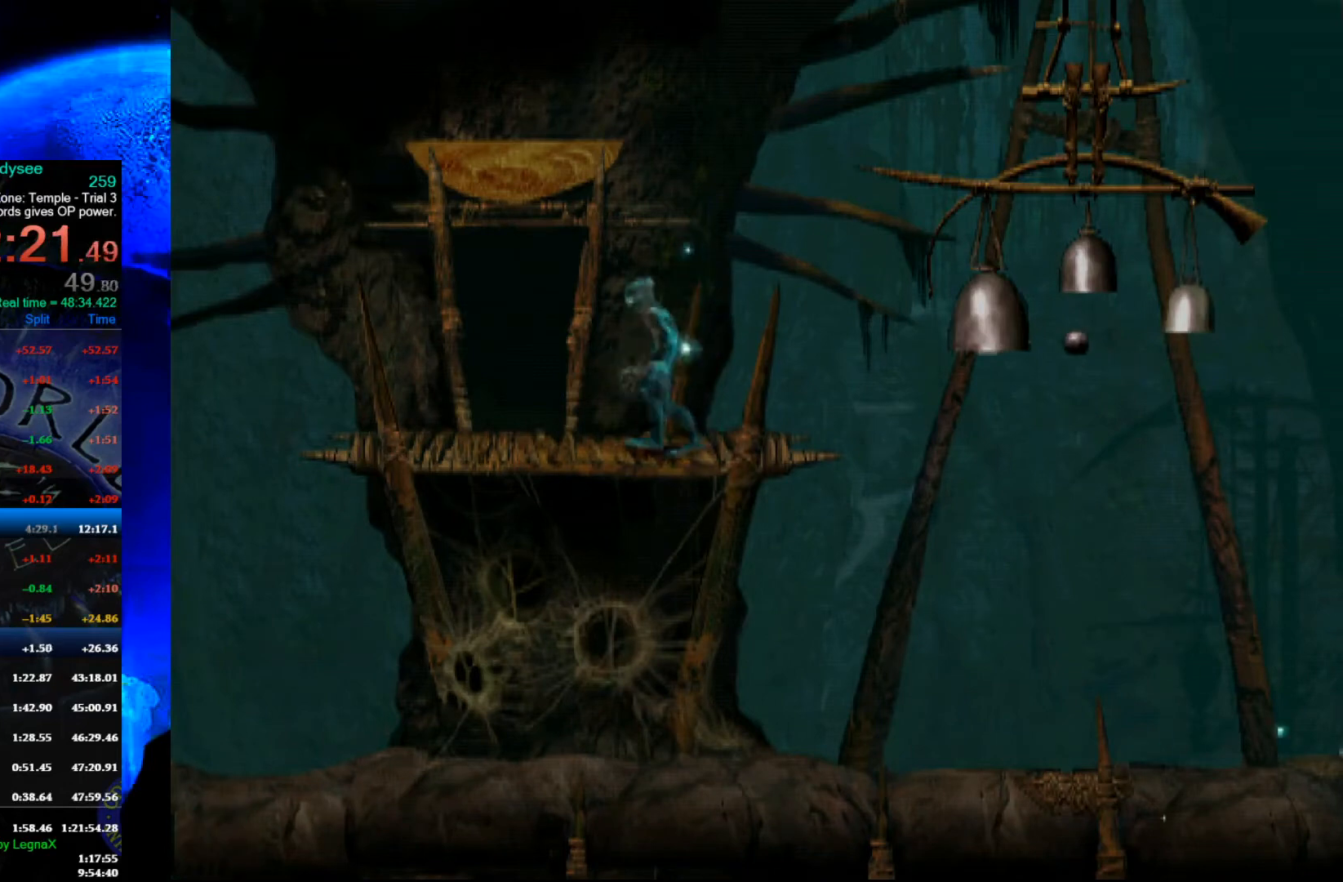
{"buttons": [], "left_stick": "up", "events": [[400, "left_stick", "up"]]}
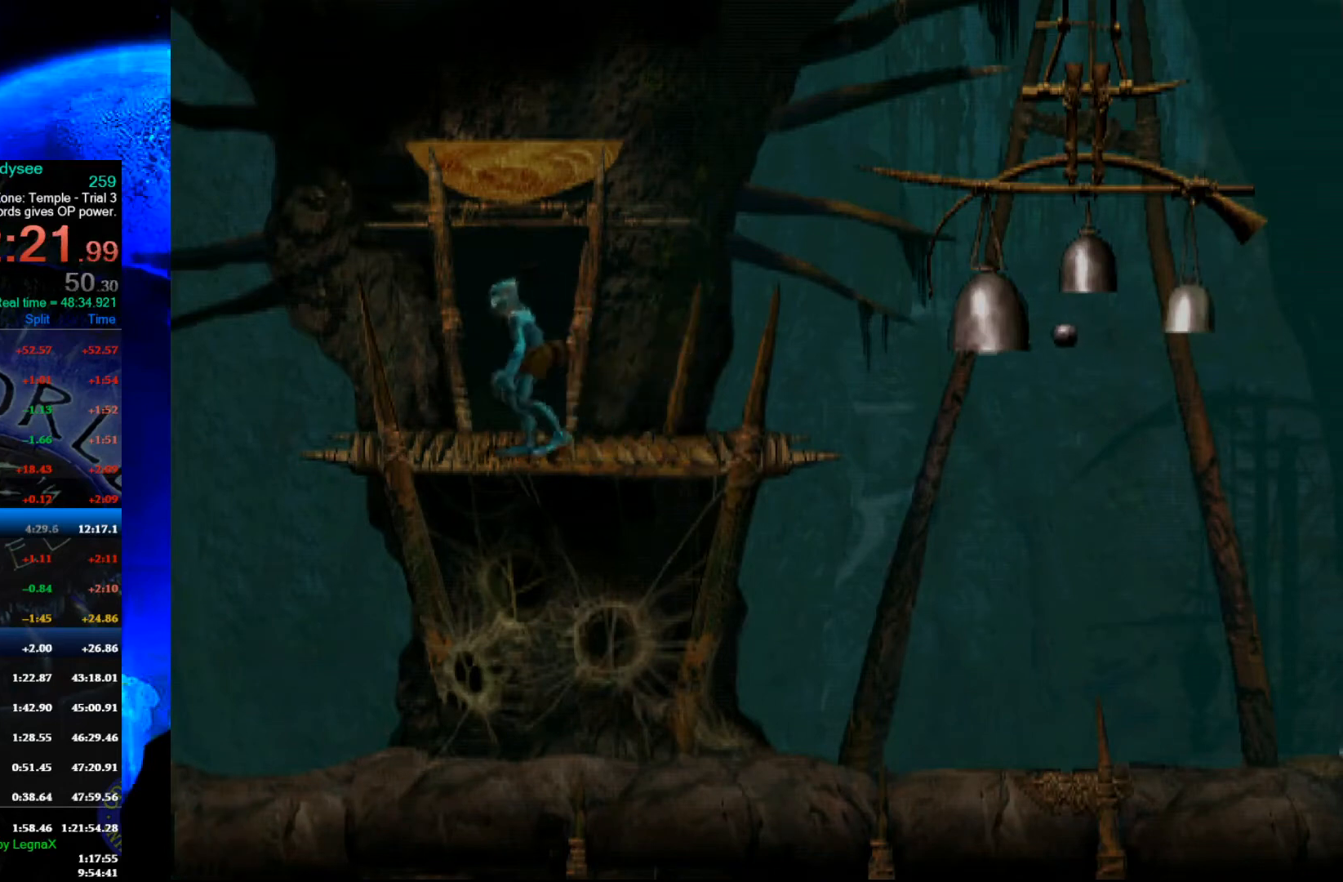
{"buttons": ["A"], "left_stick": "center", "events": [[367, "A", "down"], [367, "left_stick", "center"]]}
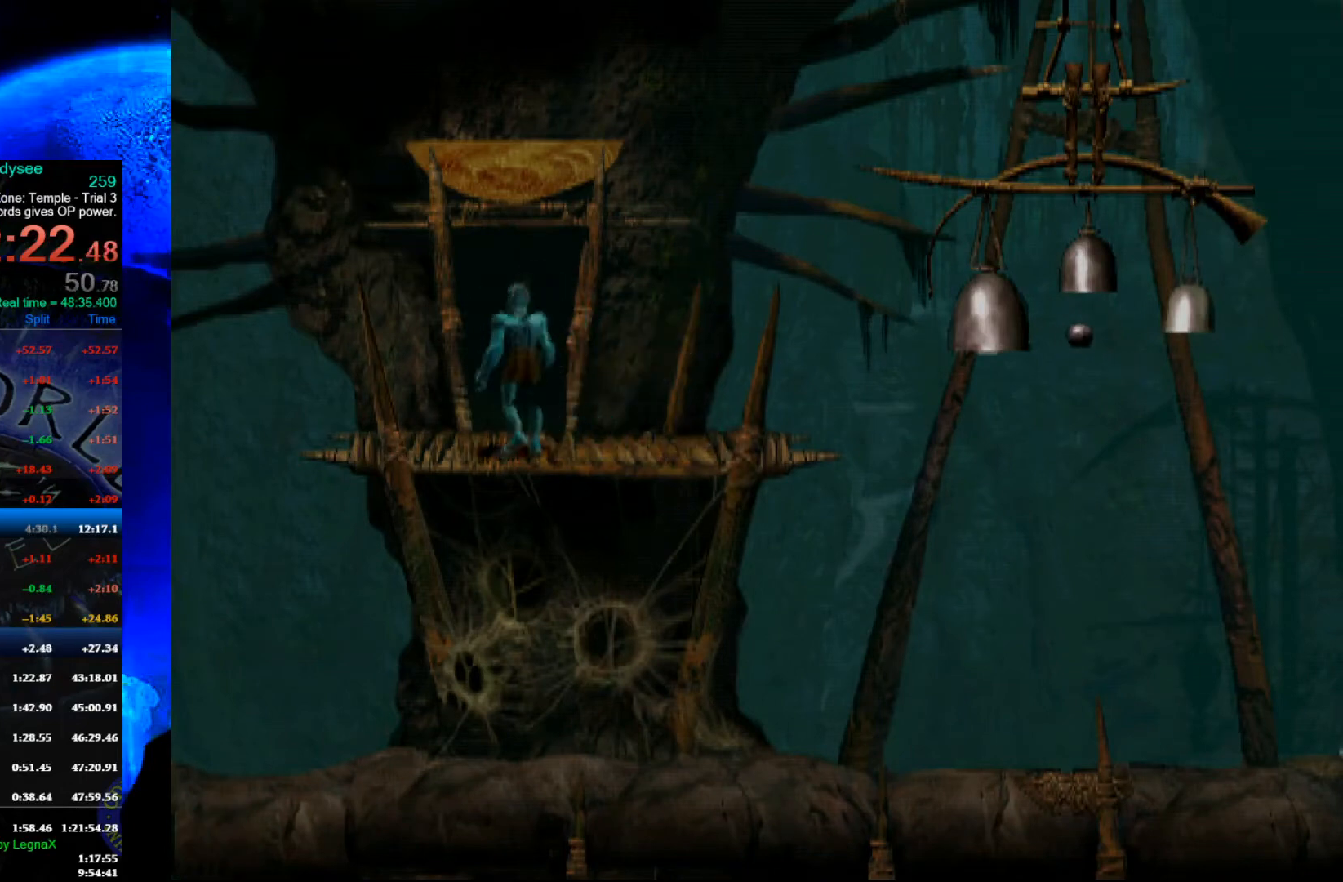
{"buttons": ["A"], "left_stick": "center", "events": []}
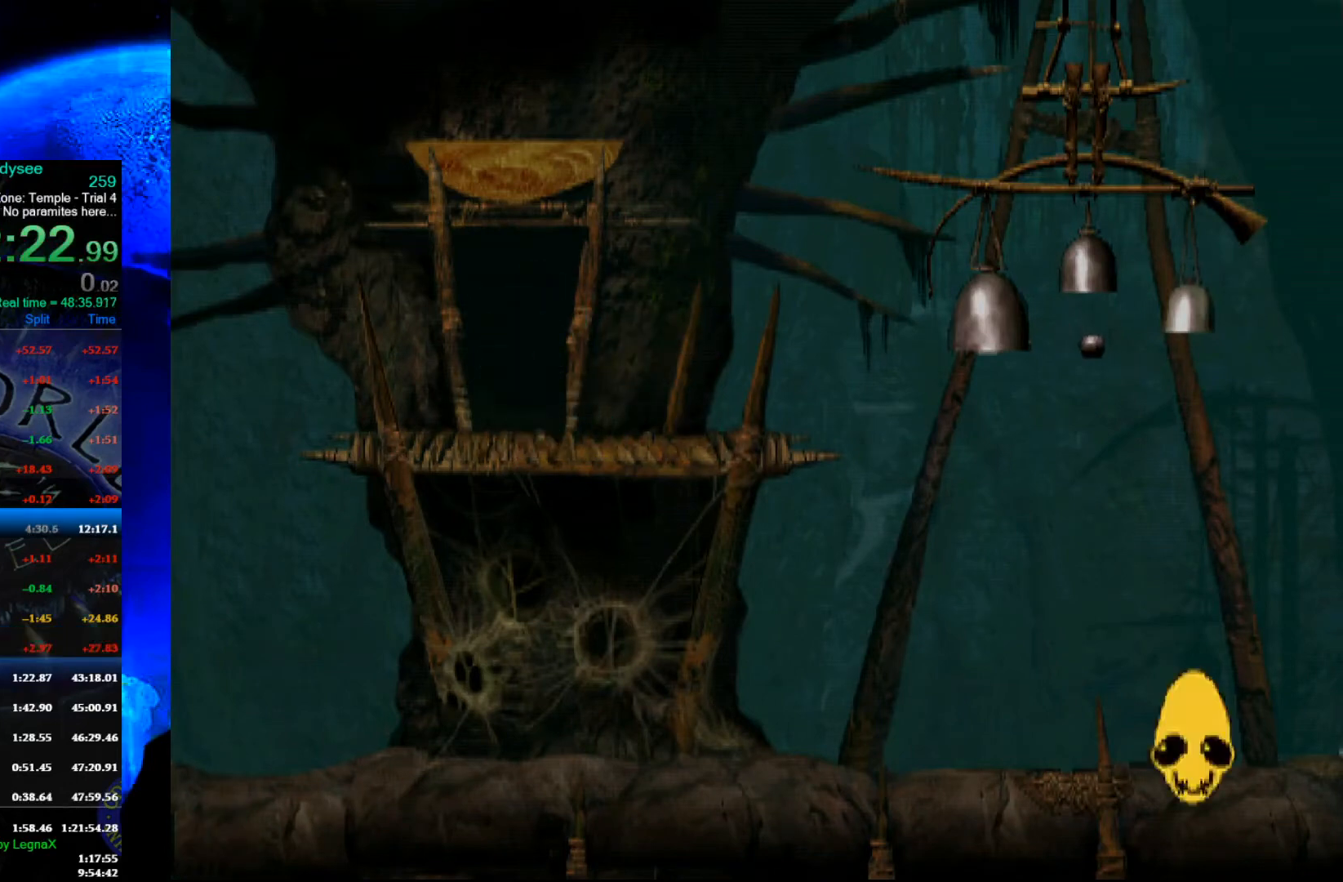
{"buttons": ["A"], "left_stick": "center", "events": []}
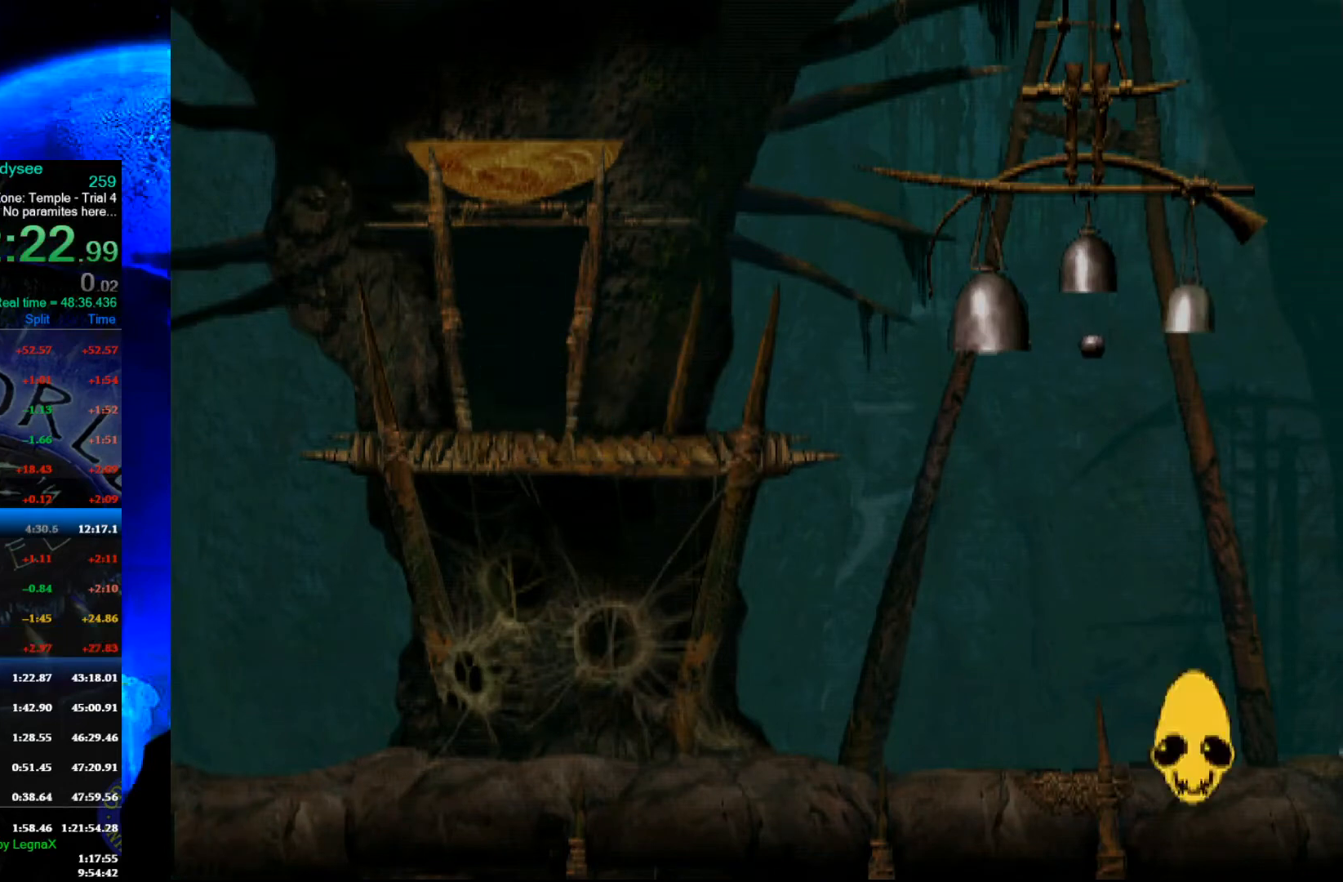
{"buttons": ["A"], "left_stick": "center", "events": []}
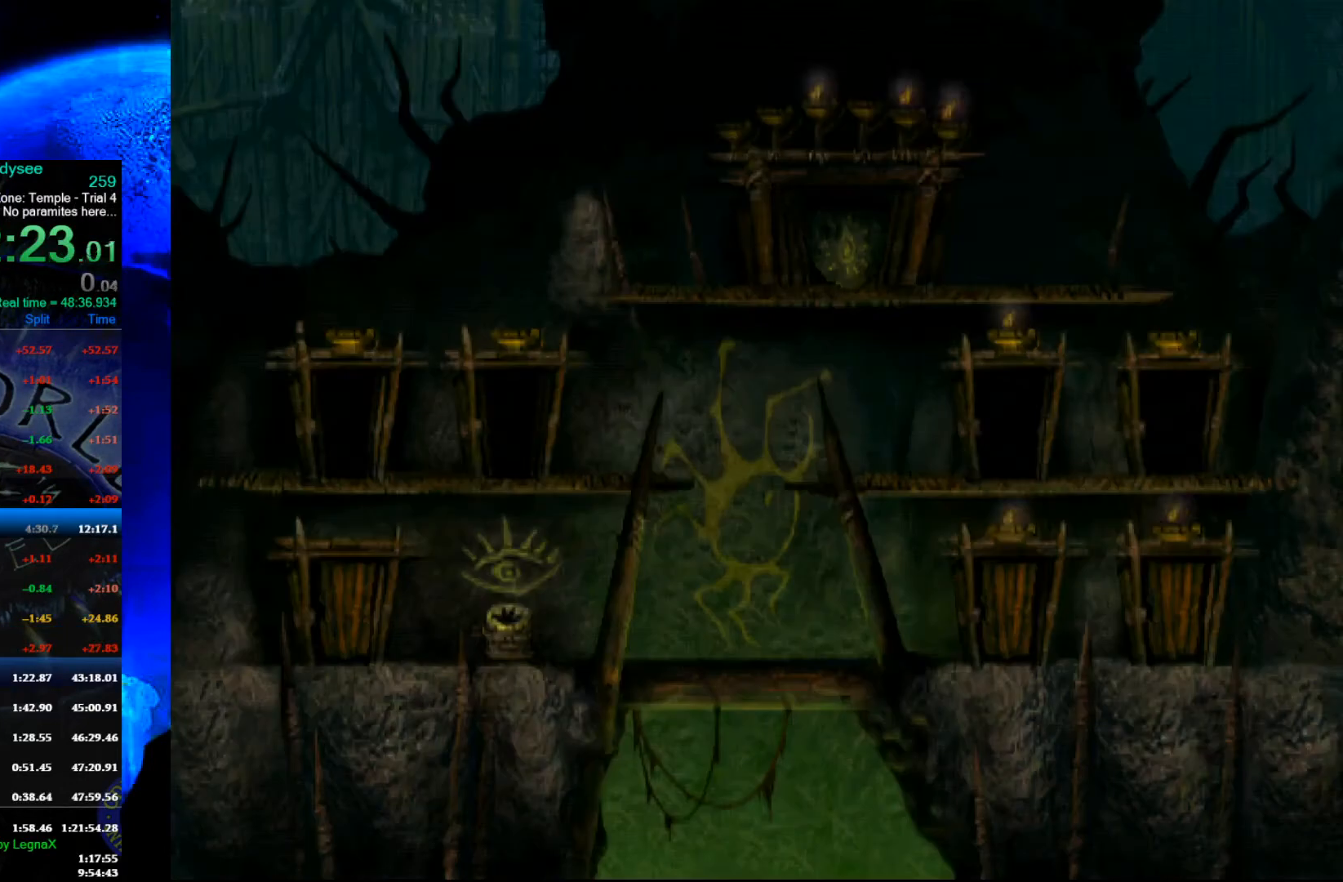
{"buttons": ["A"], "left_stick": "center", "events": []}
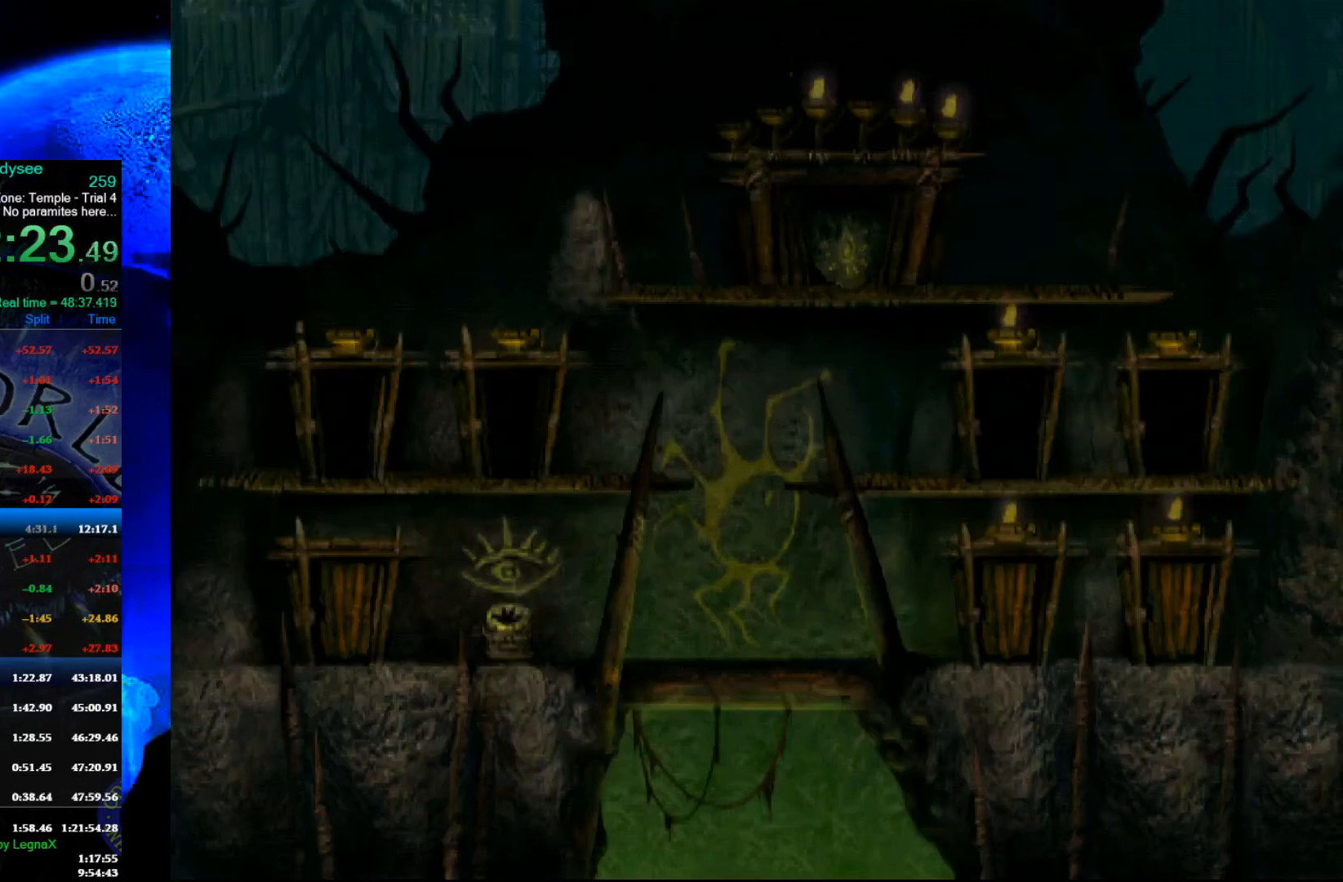
{"buttons": ["R1"], "left_stick": "right", "events": [[133, "A", "up"], [233, "left_stick", "right"], [267, "R1", "down"]]}
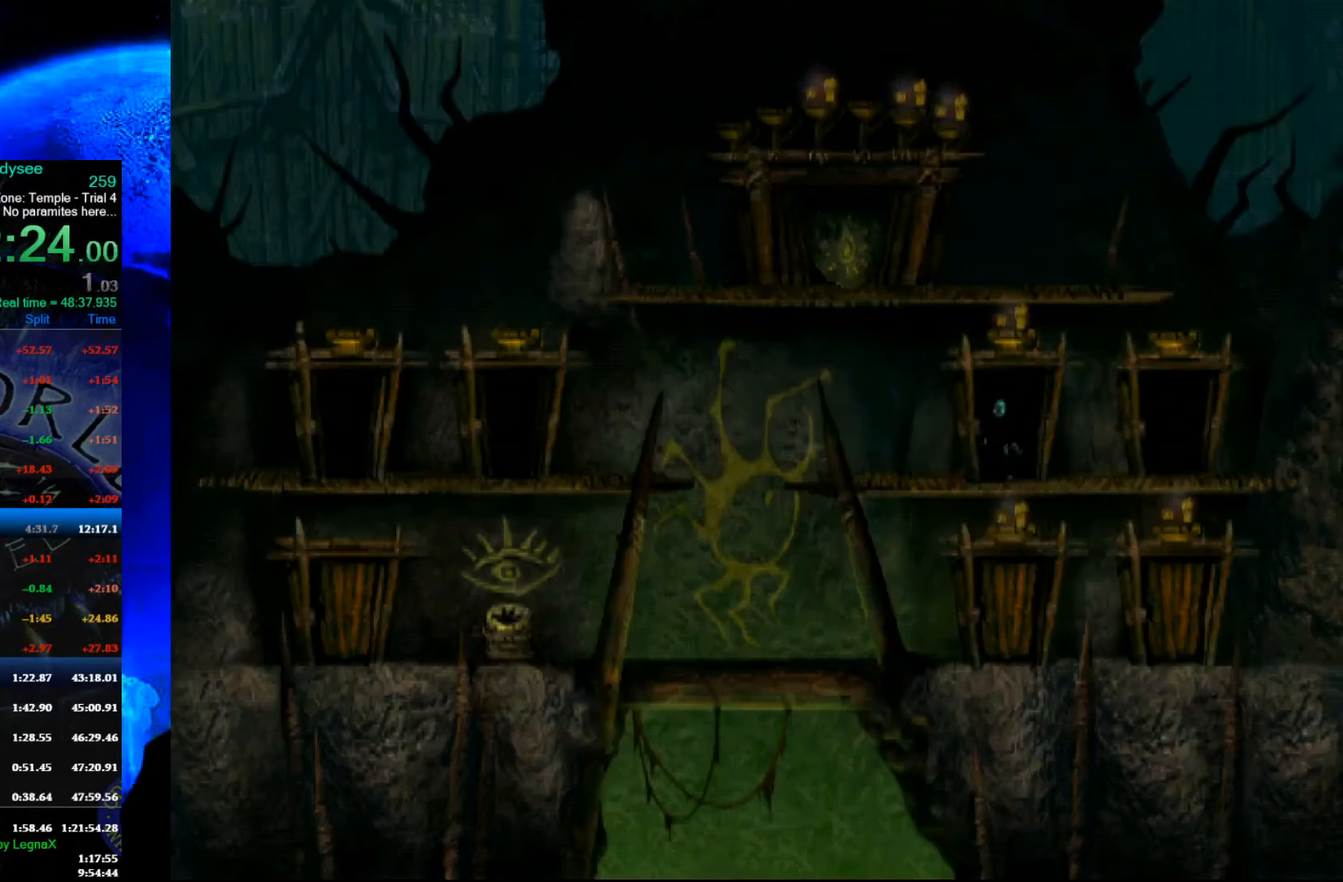
{"buttons": ["R1"], "left_stick": "right", "events": []}
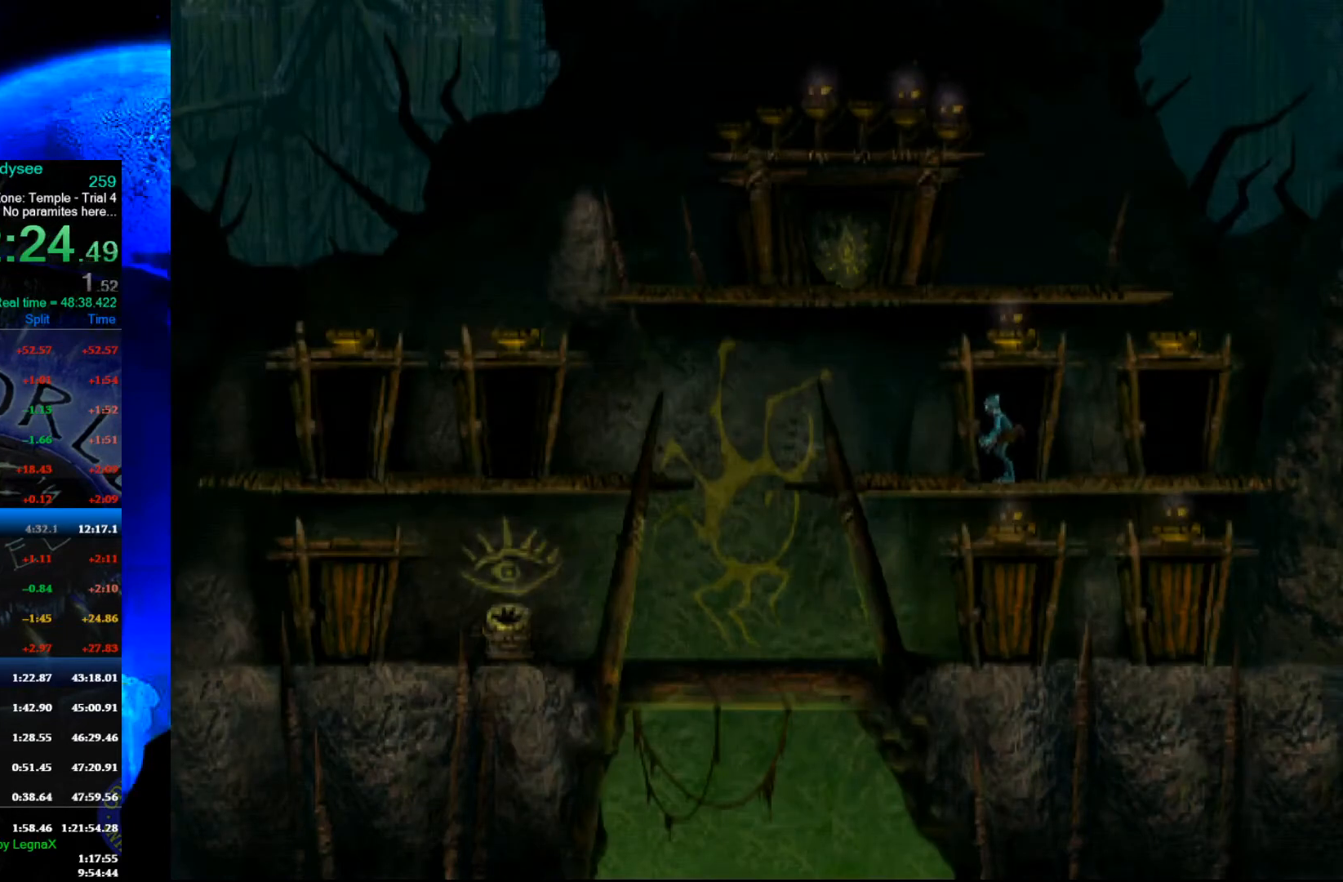
{"buttons": [], "left_stick": "up", "events": [[367, "R1", "up"], [367, "left_stick", "up"]]}
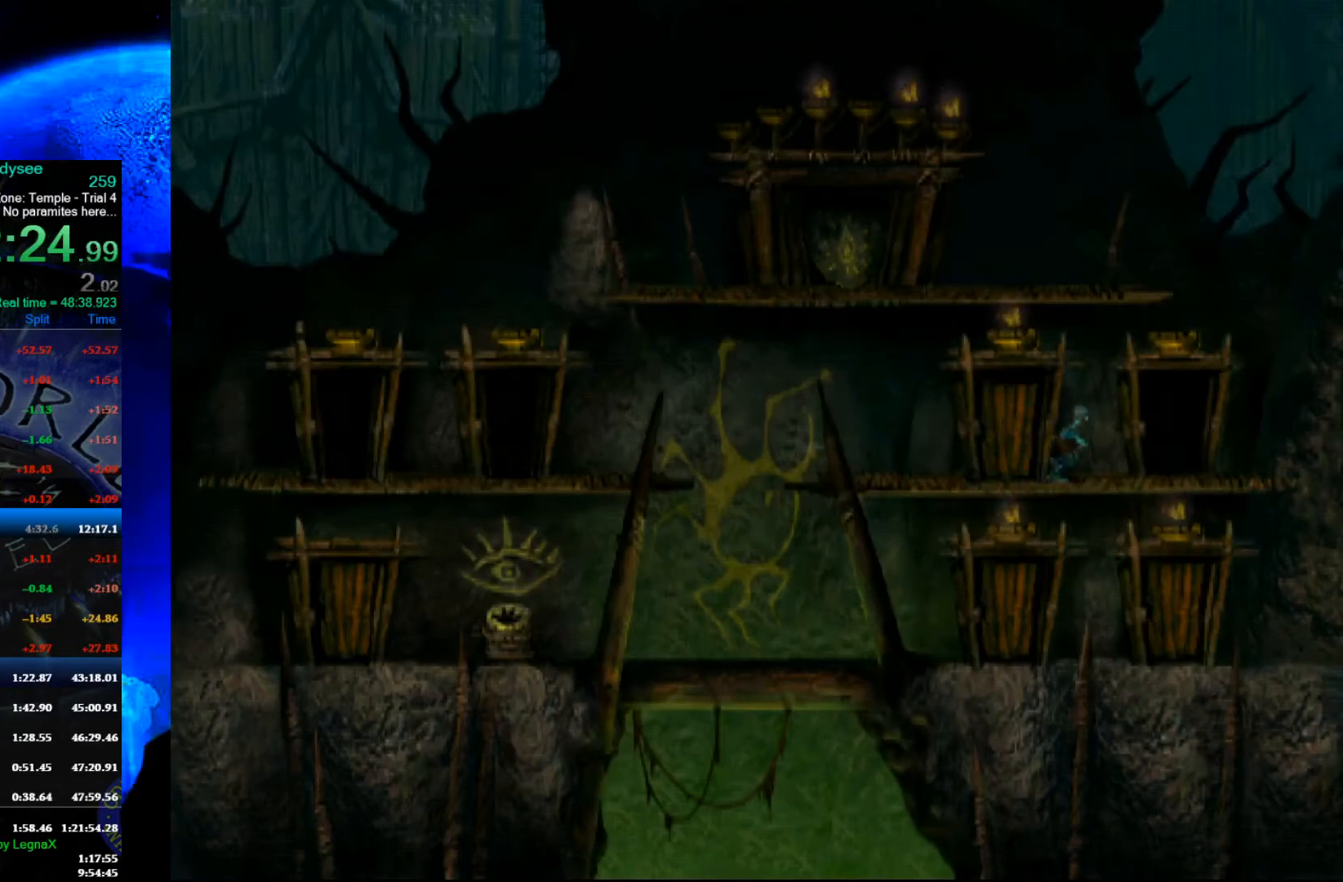
{"buttons": [], "left_stick": "up", "events": []}
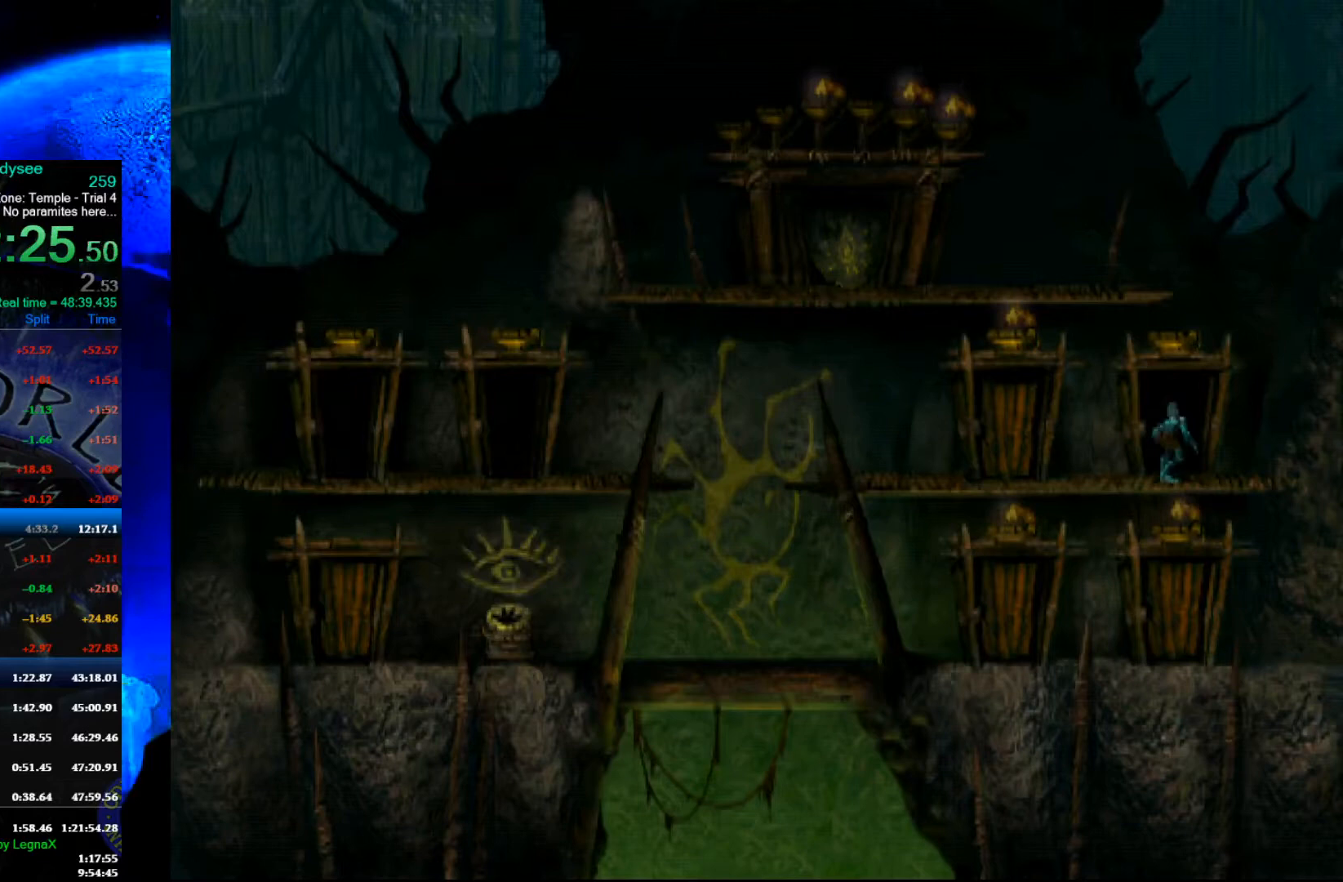
{"buttons": ["A"], "left_stick": "center", "events": [[100, "A", "down"], [133, "left_stick", "center"]]}
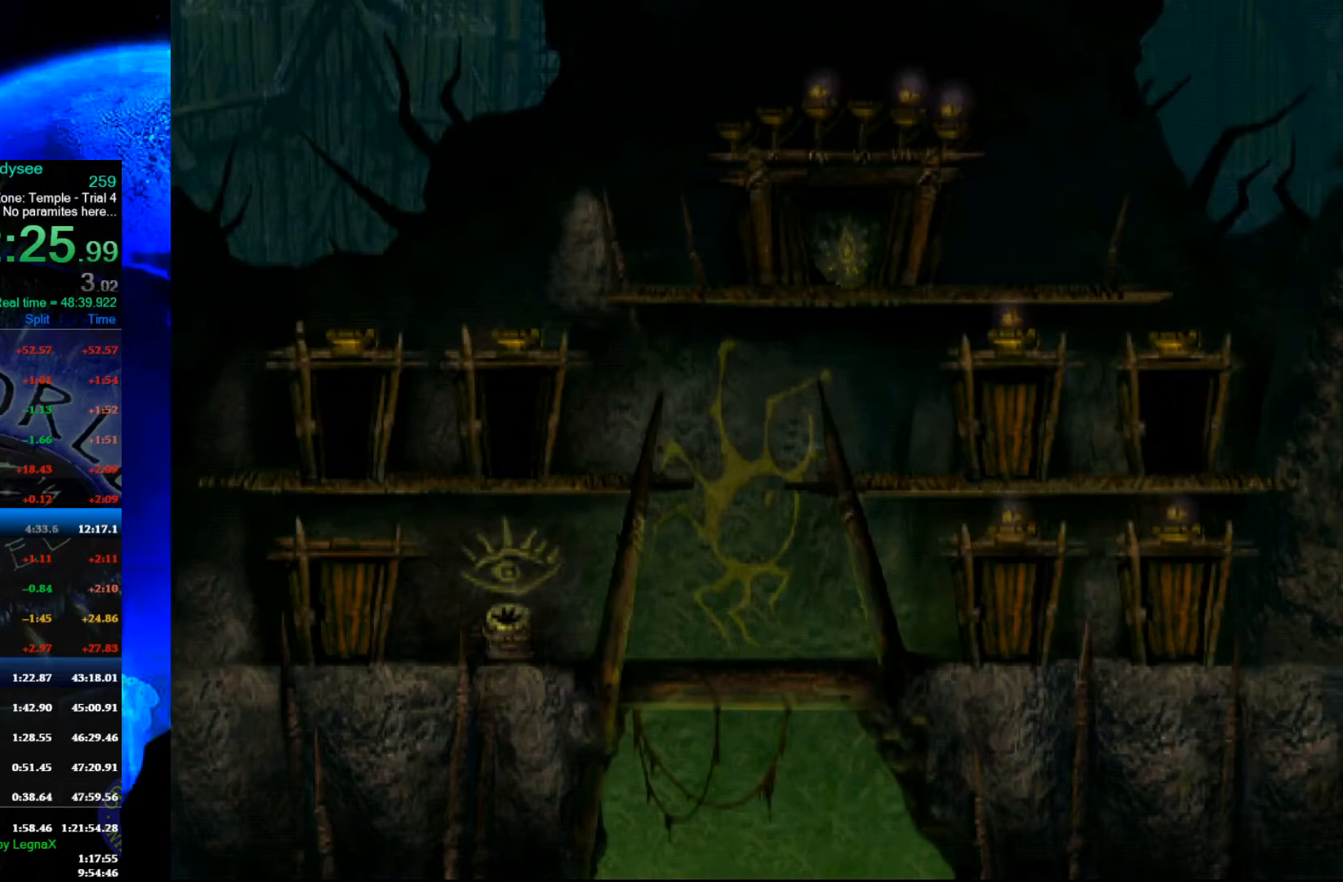
{"buttons": ["A"], "left_stick": "center", "events": []}
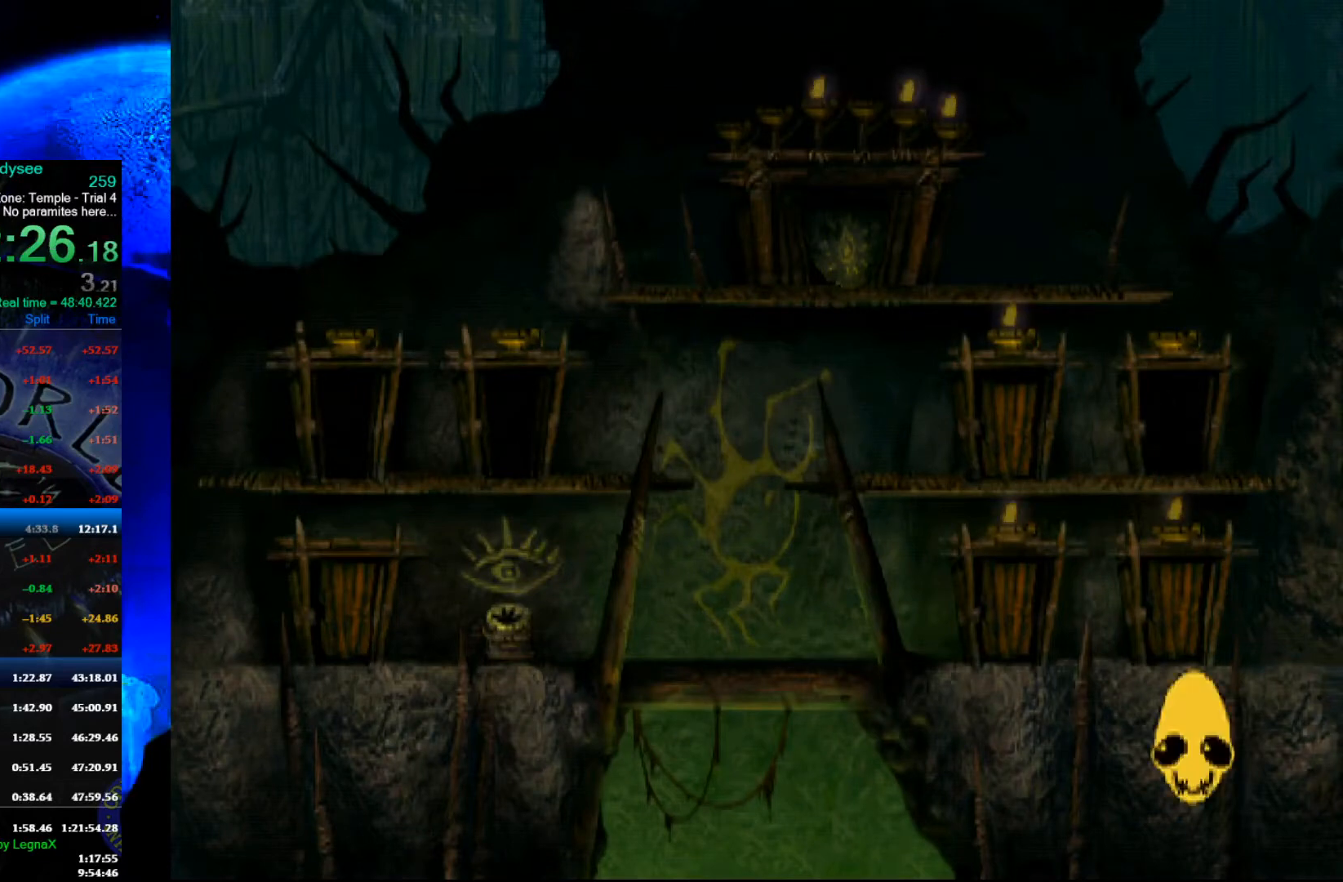
{"buttons": ["A"], "left_stick": "center", "events": []}
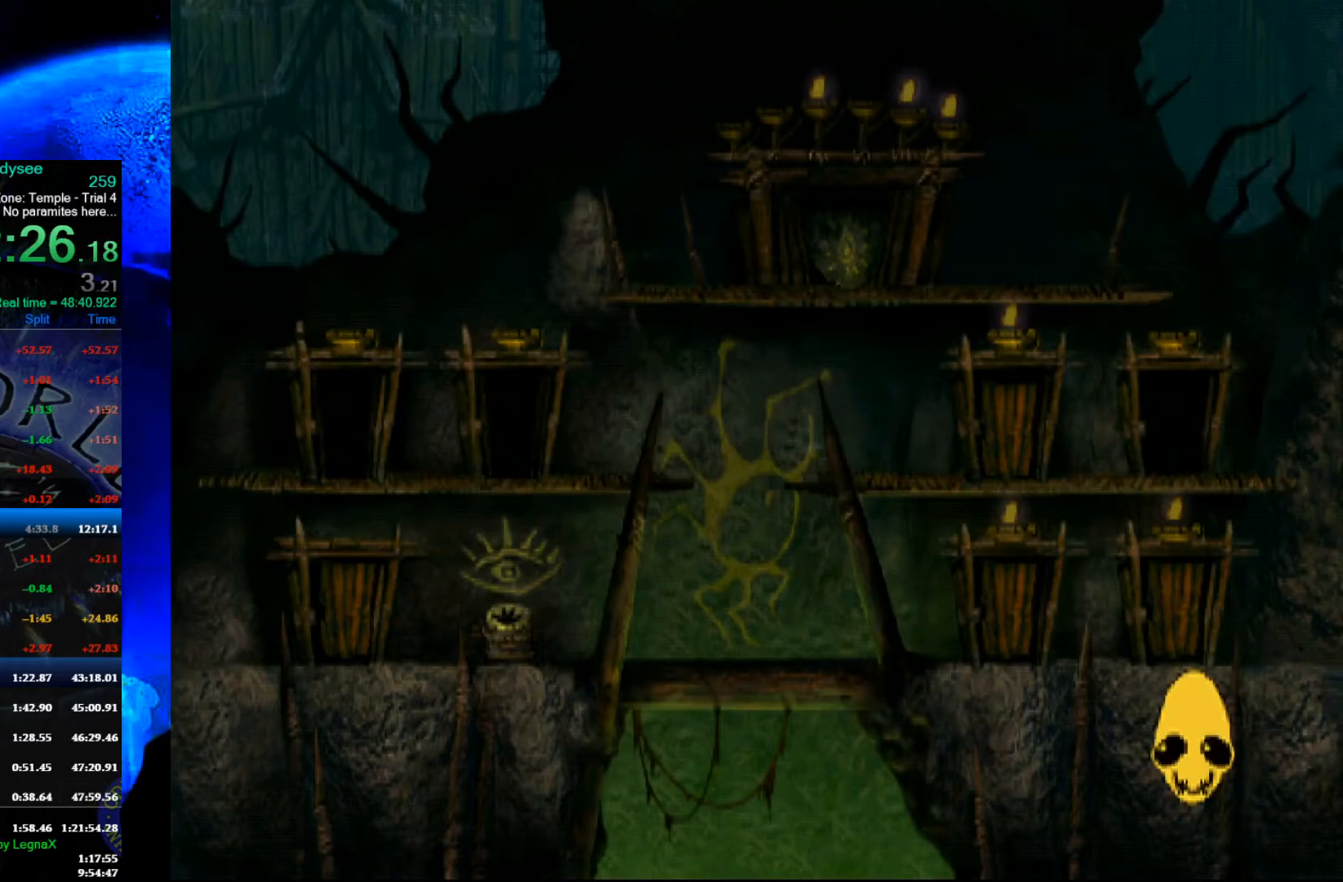
{"buttons": ["A"], "left_stick": "center", "events": []}
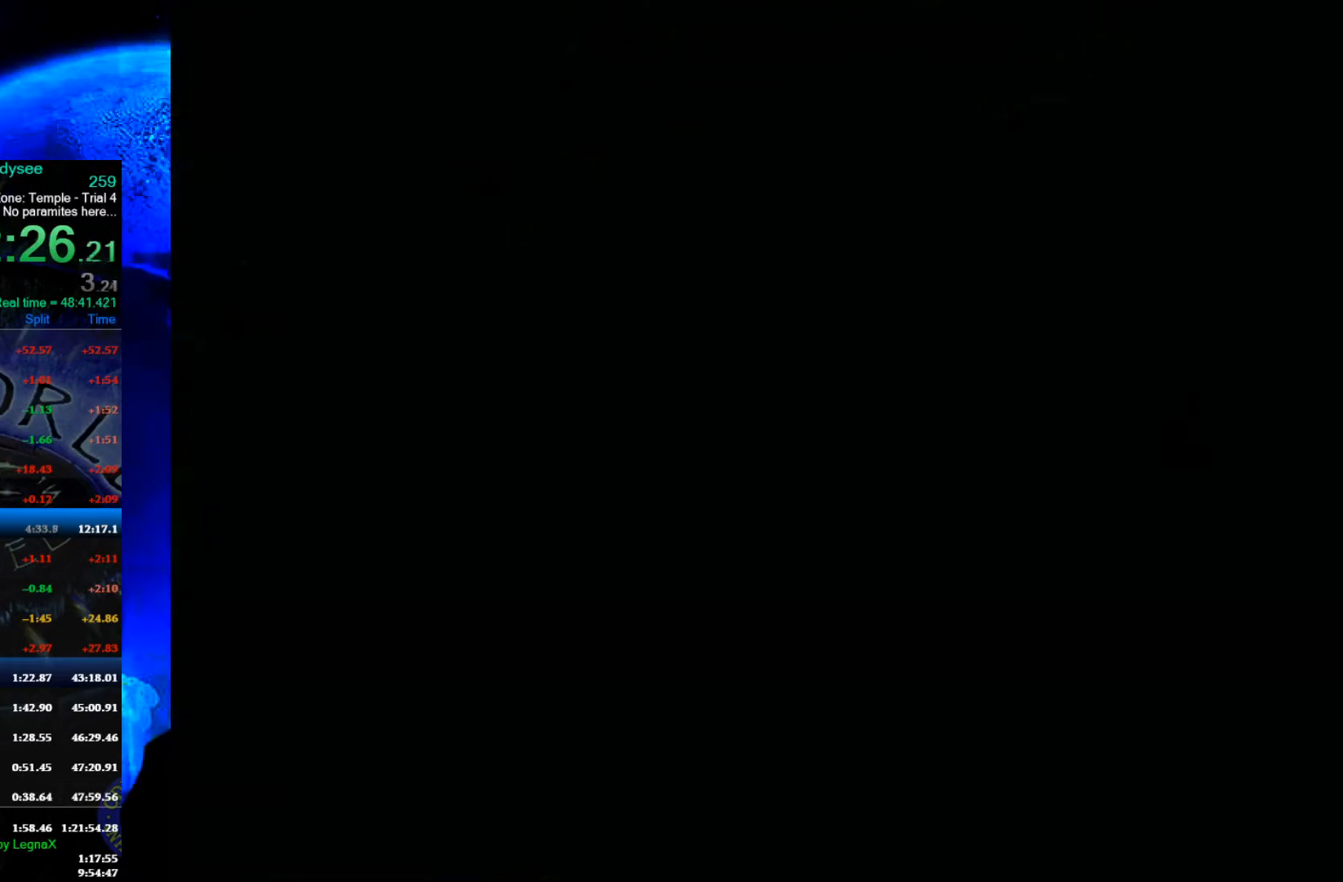
{"buttons": ["A"], "left_stick": "center", "events": []}
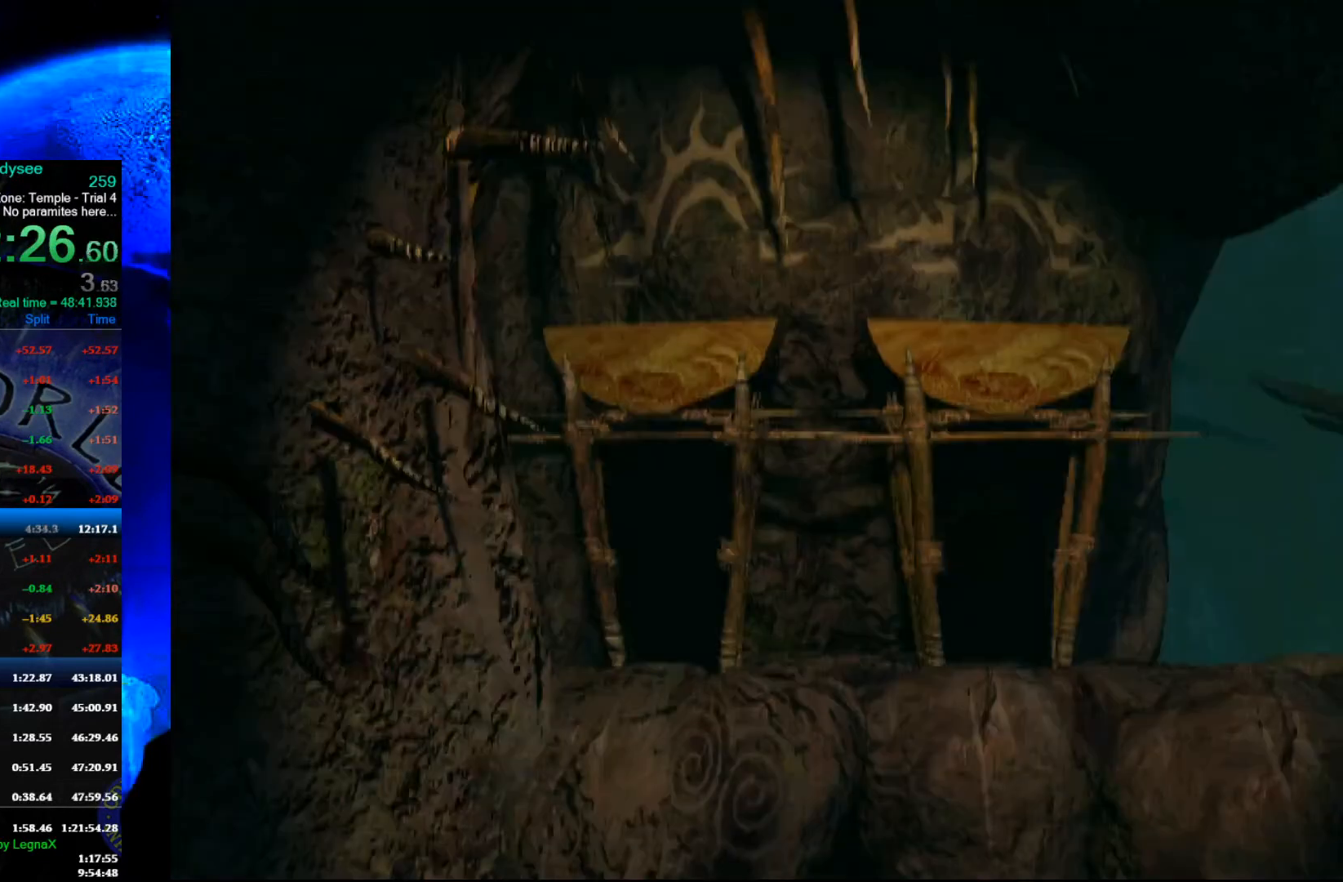
{"buttons": ["R1"], "left_stick": "right", "events": [[200, "A", "up"], [233, "left_stick", "right"], [300, "R1", "down"]]}
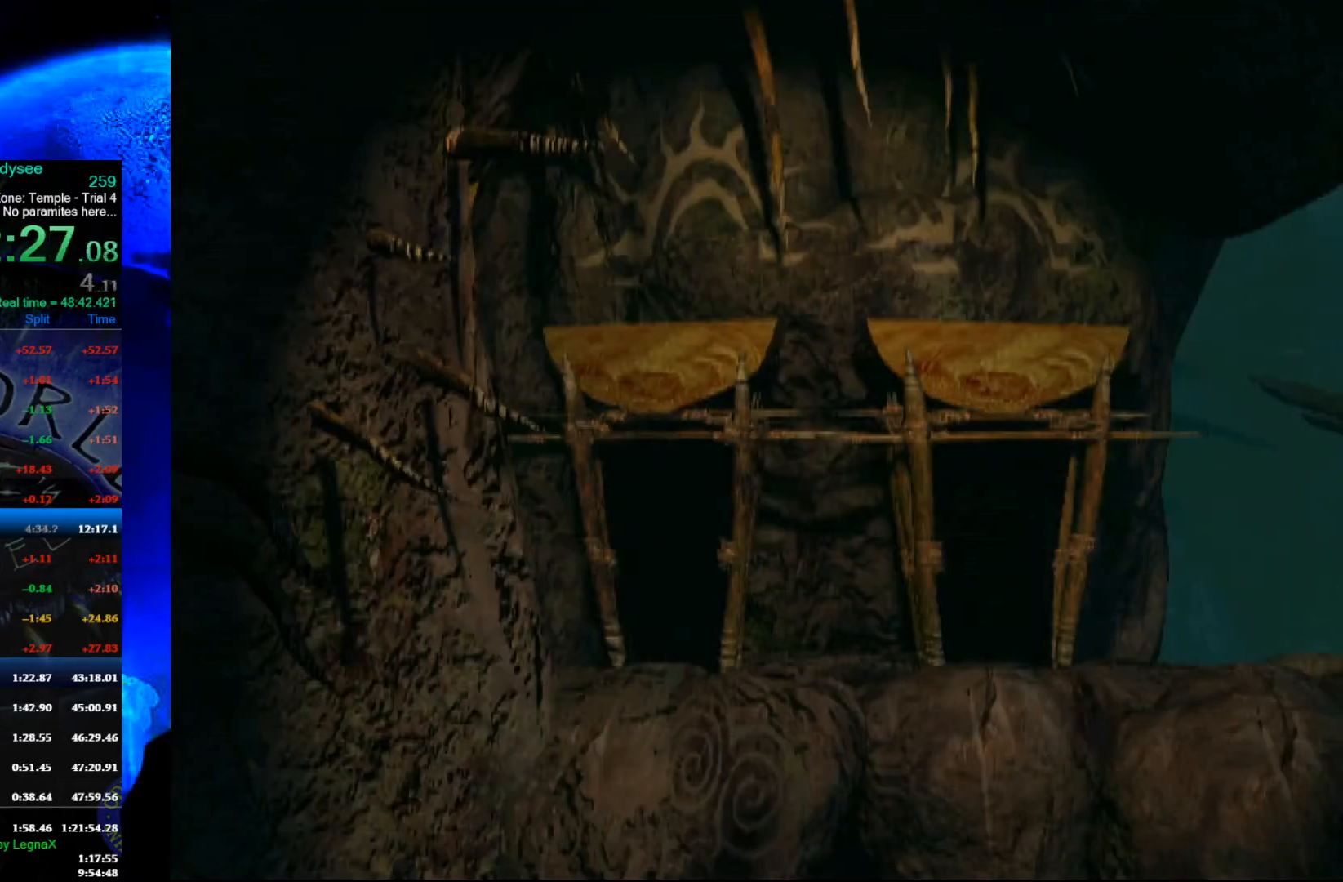
{"buttons": ["R1"], "left_stick": "right", "events": []}
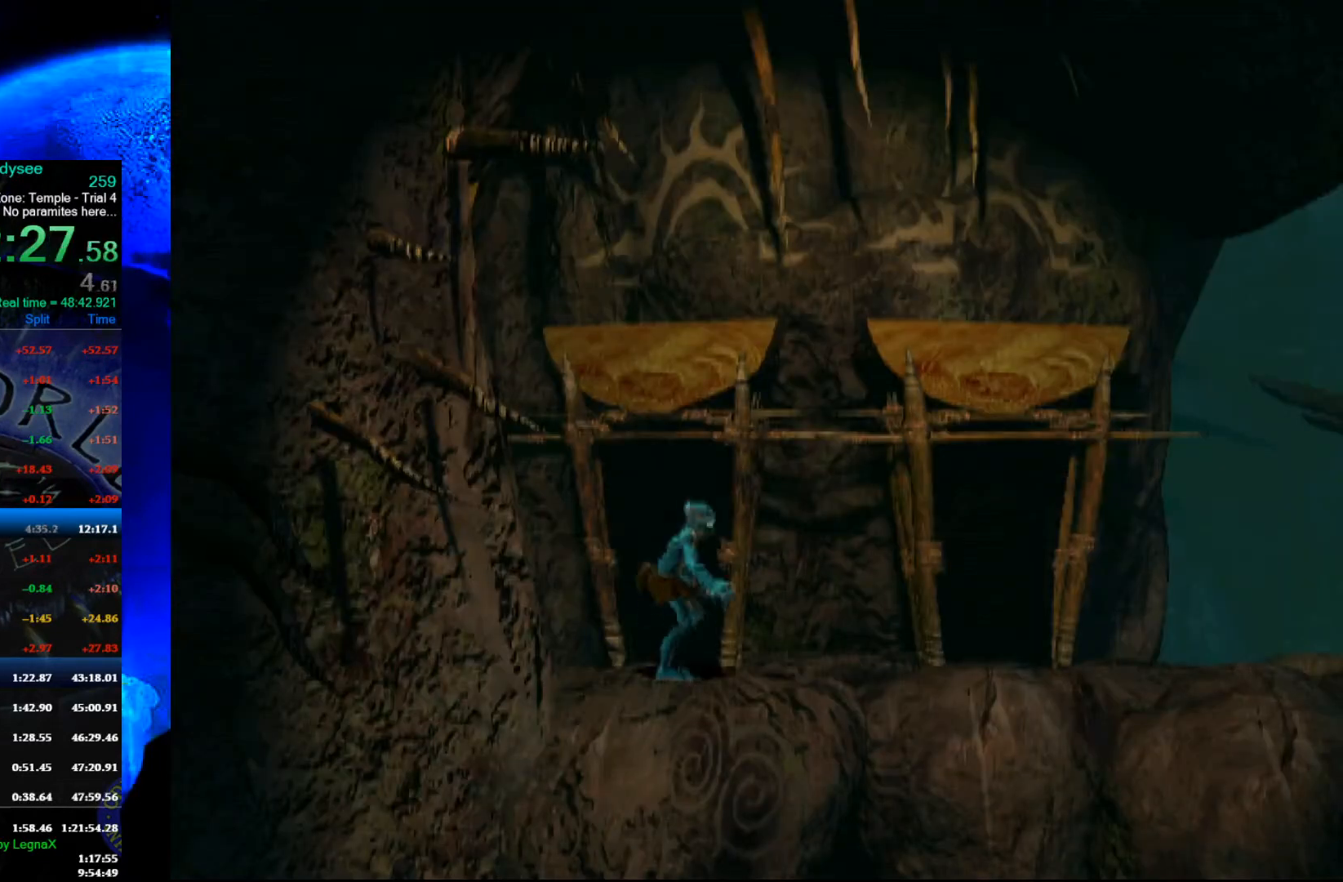
{"buttons": ["R1"], "left_stick": "right", "events": []}
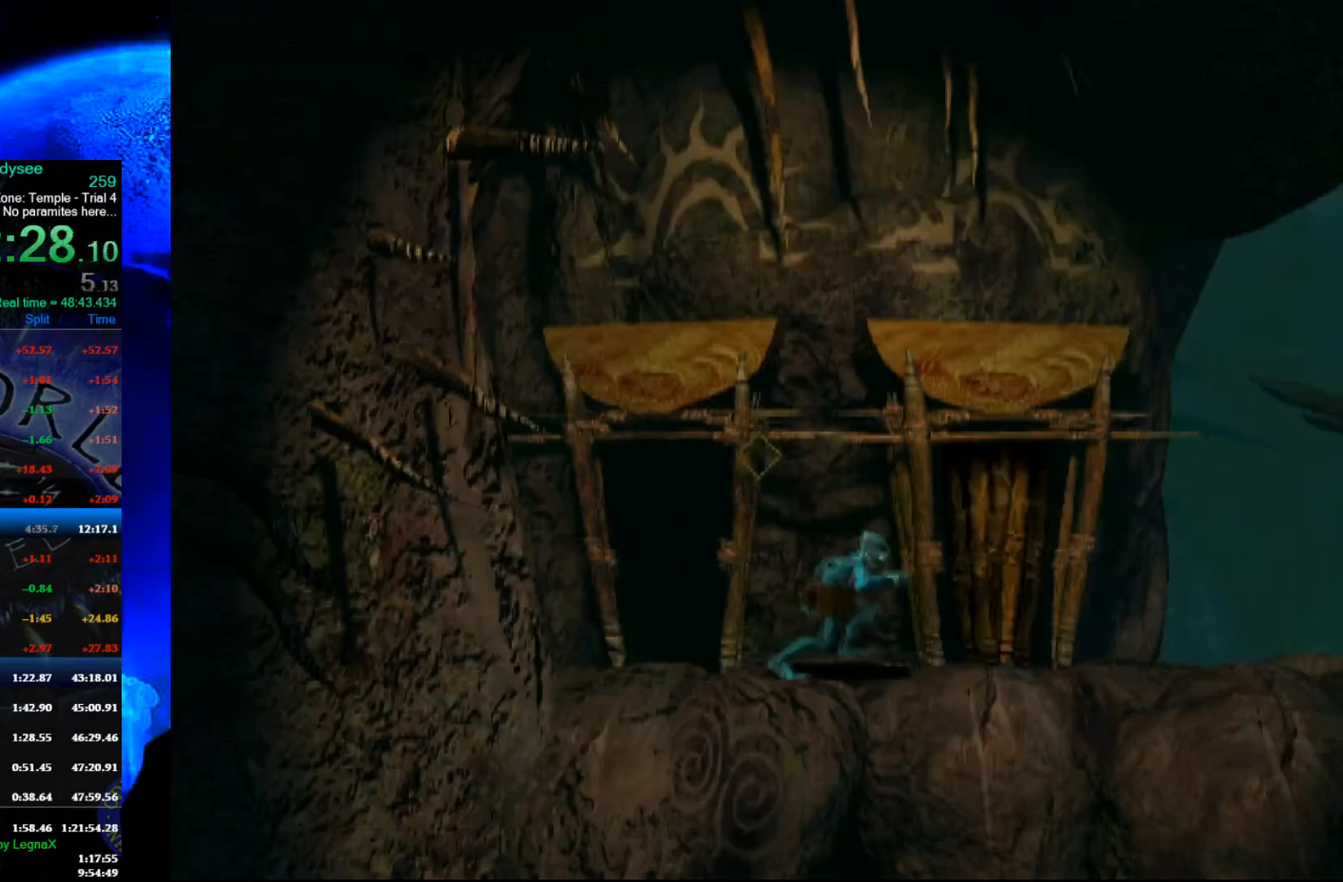
{"buttons": ["R1"], "left_stick": "right", "events": []}
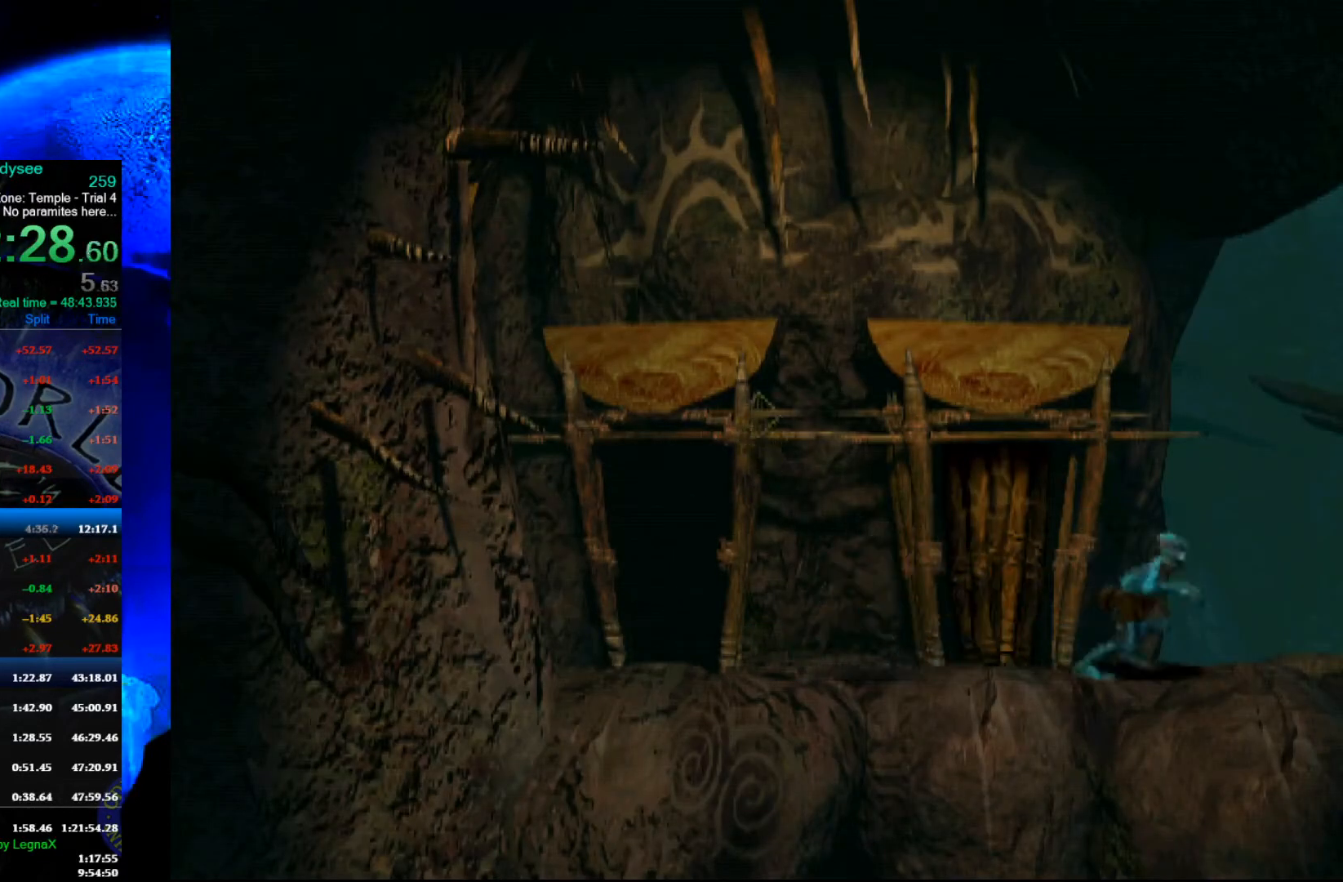
{"buttons": ["Y", "R1"], "left_stick": "right", "events": [[267, "Y", "down"]]}